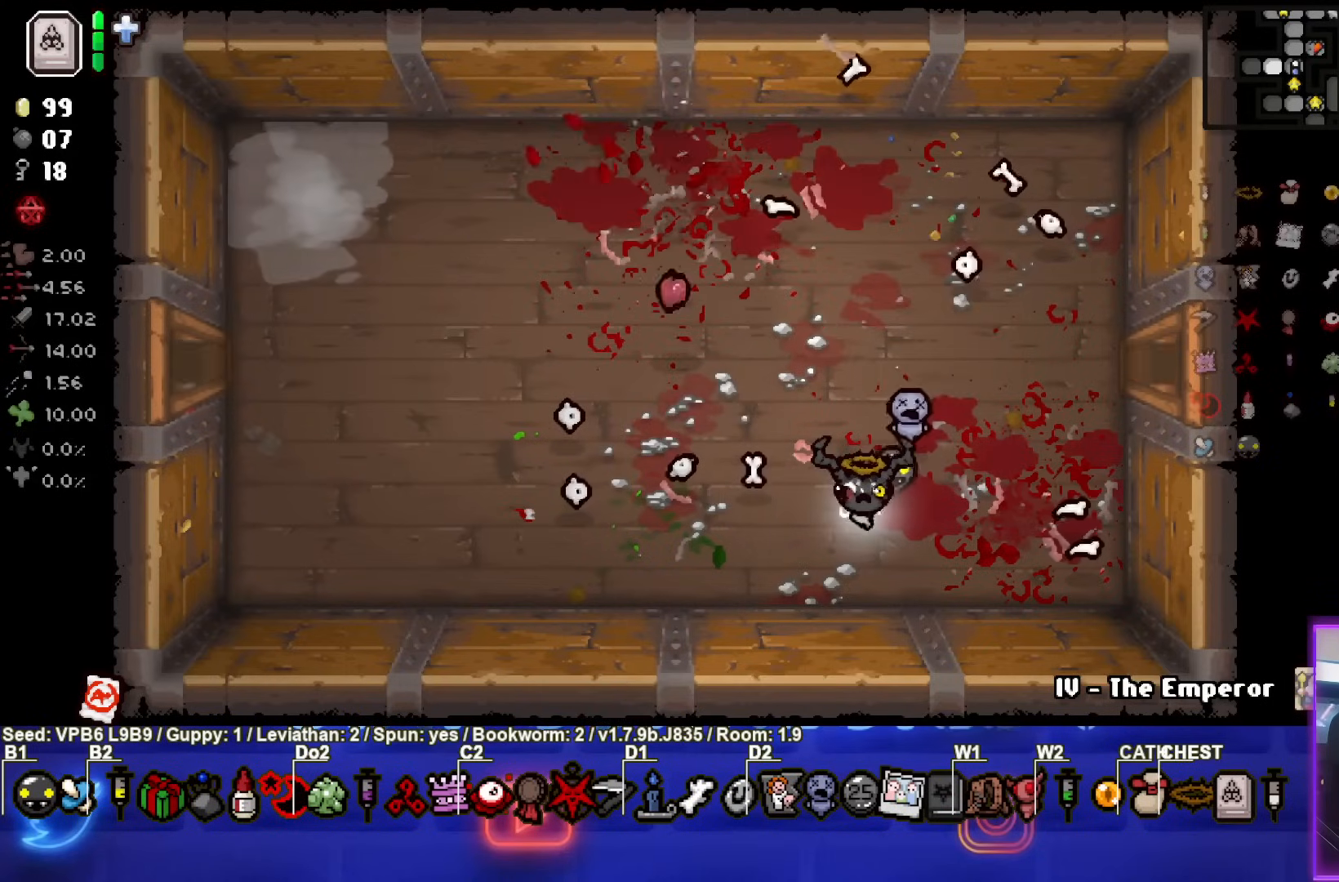
Gameplay with a controller (PlayStation layout); each line is a JSON object with the inputs held at the frame after it. "events" lists button and stick changes between this image and that frame as [ms after this image, input, new state], when the widget could be followed in between. Not read: L3 R3 right_stick.
{"buttons": [], "left_stick": "up-left", "events": [[67, "left_stick", "up-left"]]}
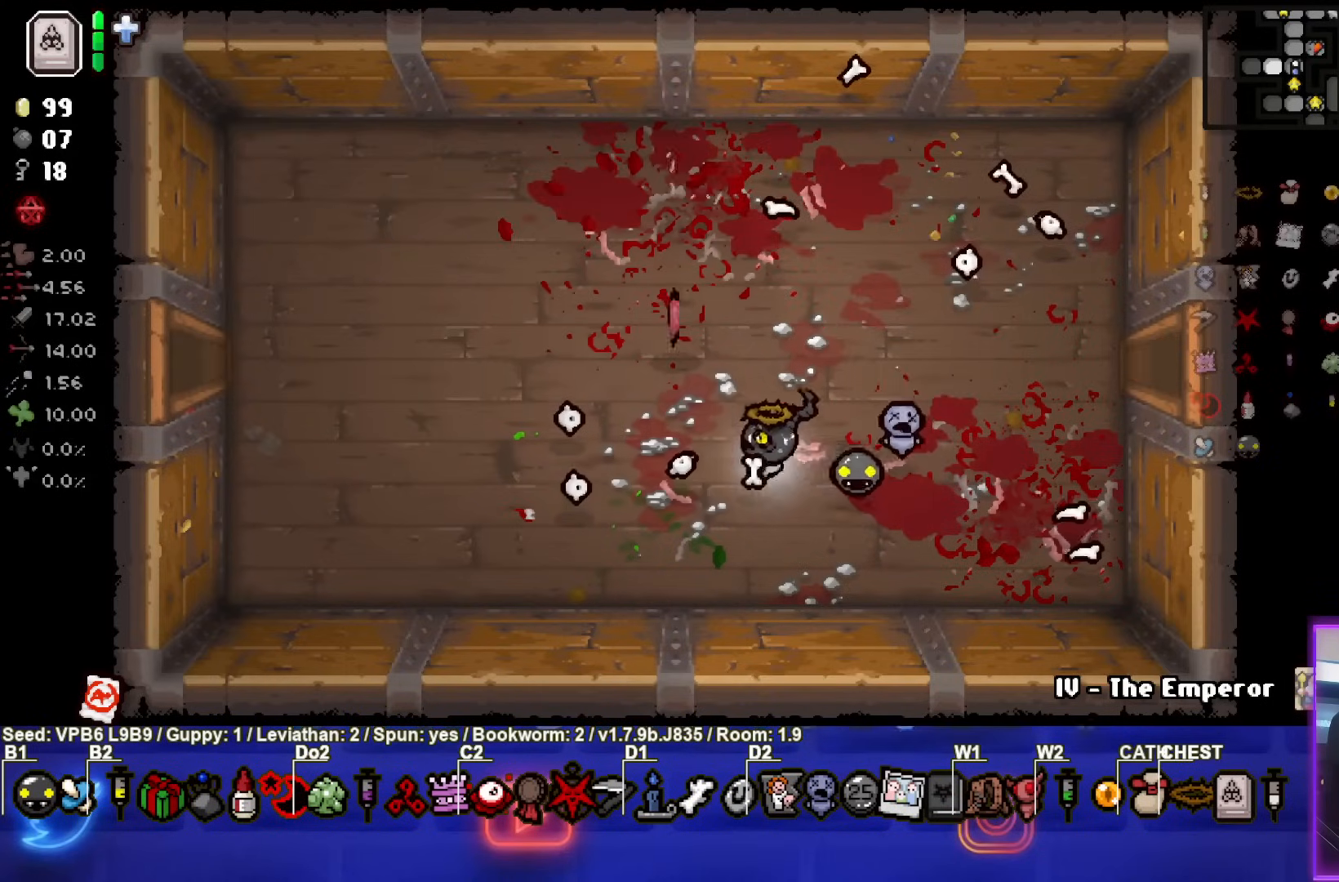
{"buttons": [], "left_stick": "left", "events": [[317, "left_stick", "left"]]}
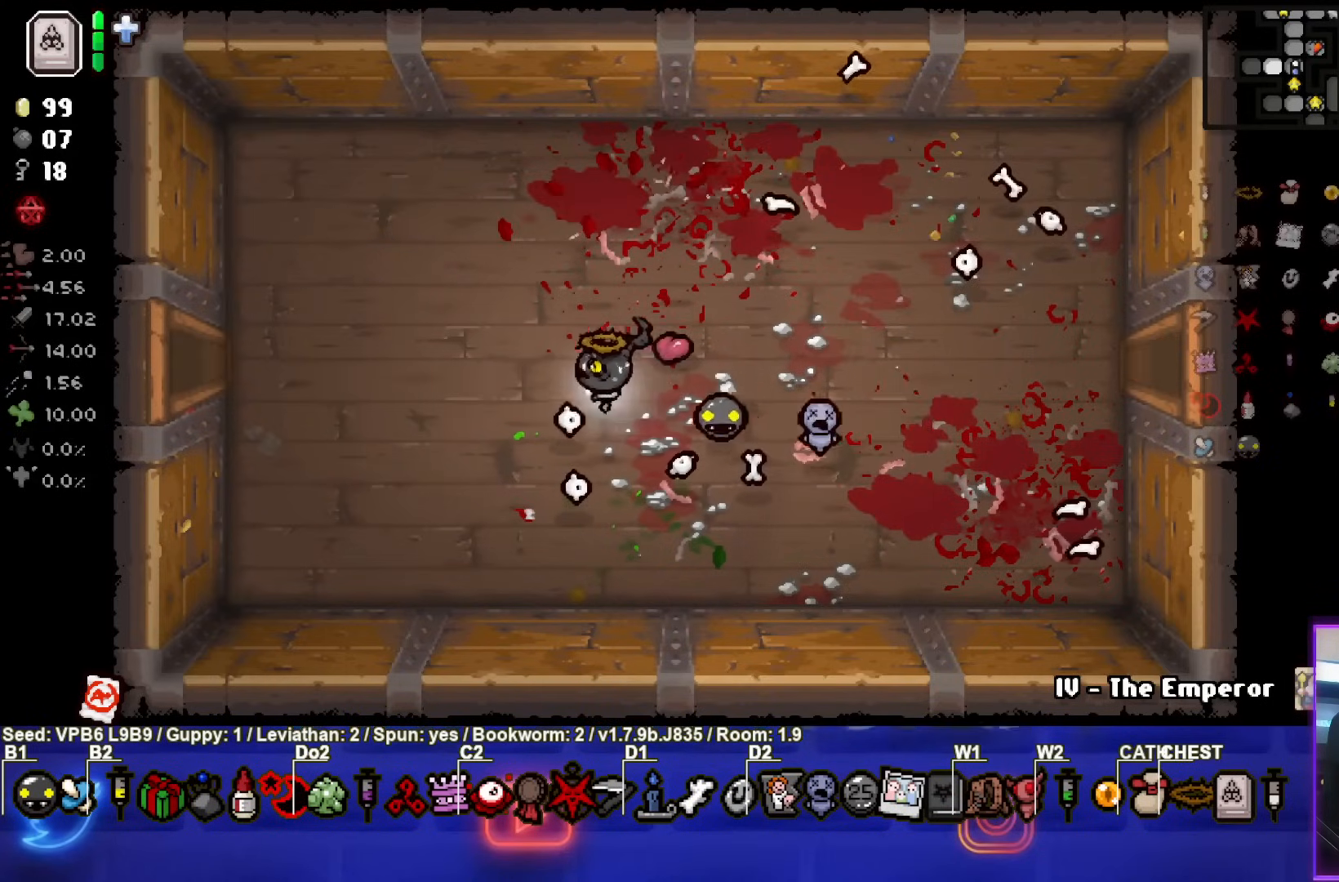
{"buttons": [], "left_stick": "left", "events": []}
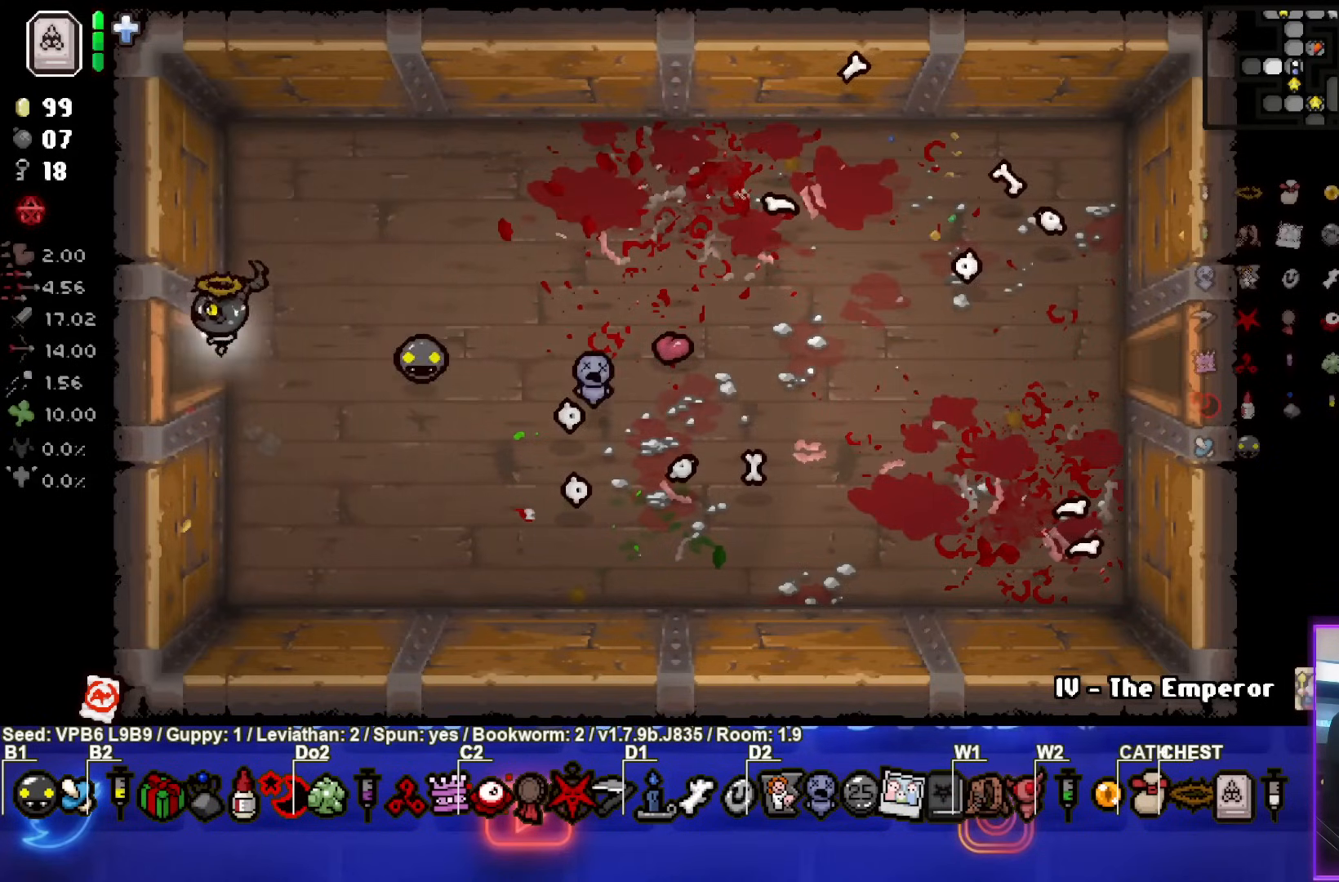
{"buttons": ["SQUARE"], "left_stick": "center", "events": [[167, "SQUARE", "down"], [233, "left_stick", "center"]]}
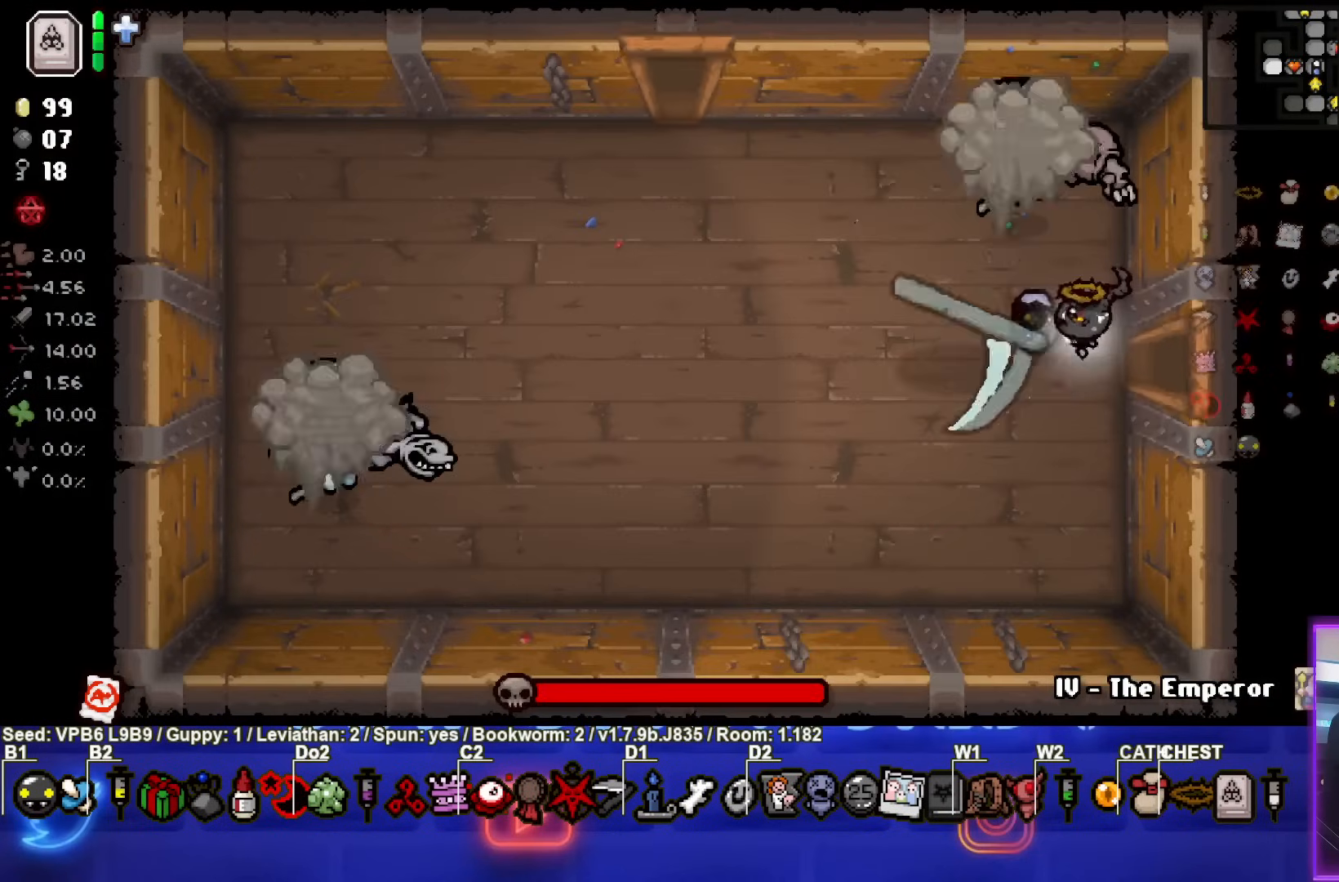
{"buttons": ["TRIANGLE"], "left_stick": "center", "events": [[50, "left_stick", "left"], [200, "SQUARE", "up"], [267, "left_stick", "right"], [300, "TRIANGLE", "down"], [383, "left_stick", "center"]]}
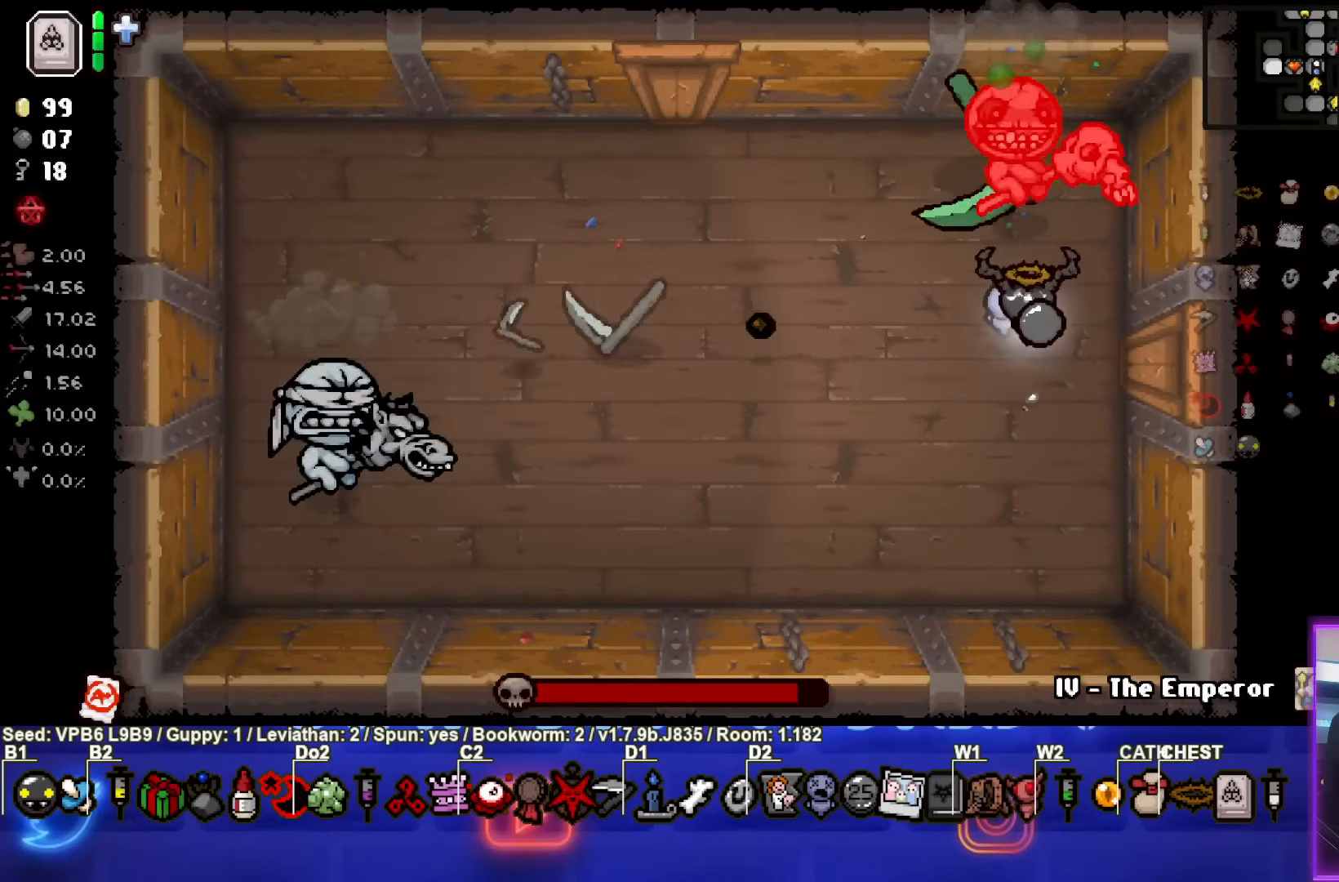
{"buttons": ["TRIANGLE"], "left_stick": "center", "events": [[33, "left_stick", "down"], [167, "left_stick", "up"], [383, "left_stick", "left"], [483, "left_stick", "center"]]}
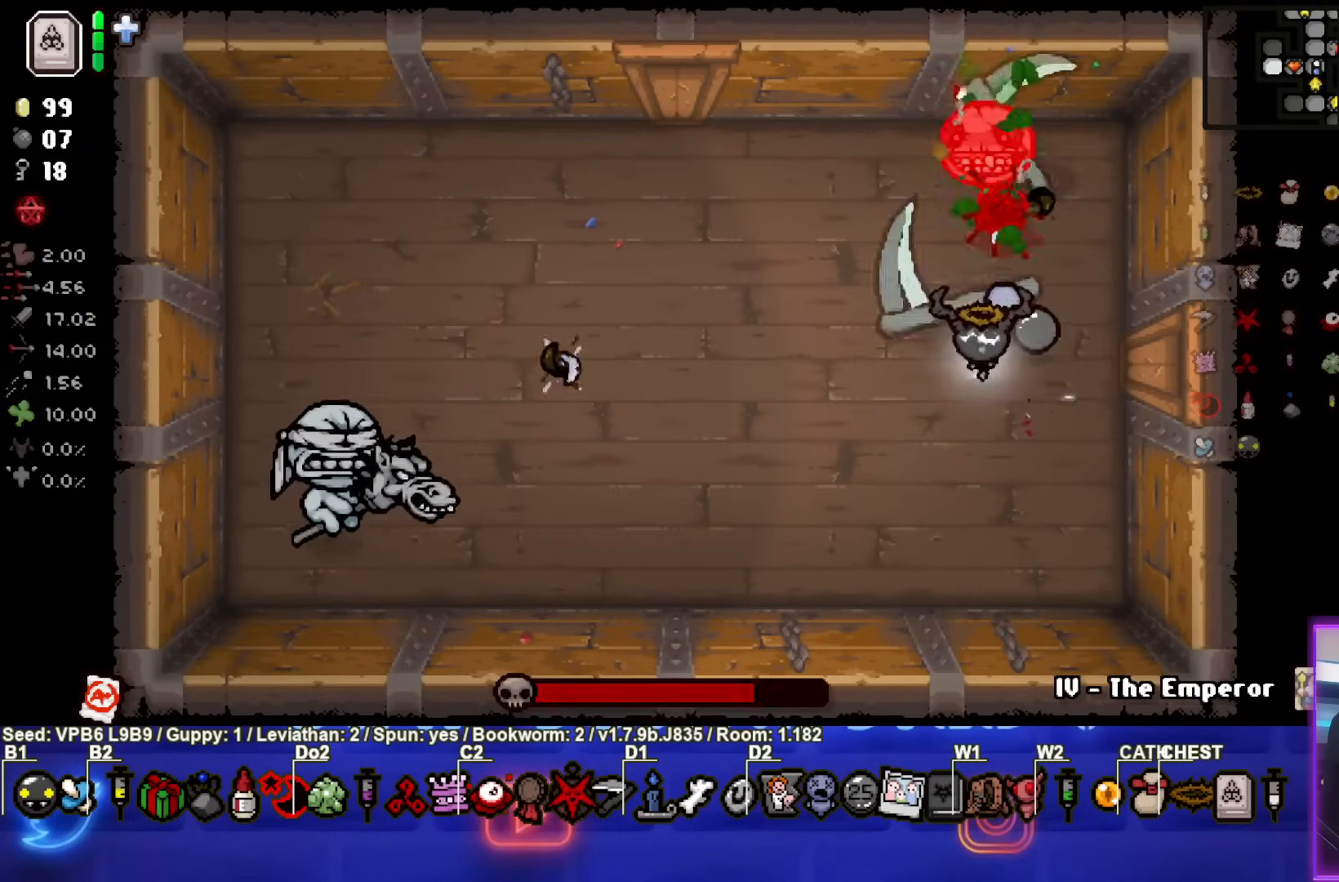
{"buttons": ["TRIANGLE"], "left_stick": "down-left", "events": [[67, "left_stick", "down"], [217, "left_stick", "center"], [433, "left_stick", "down-left"]]}
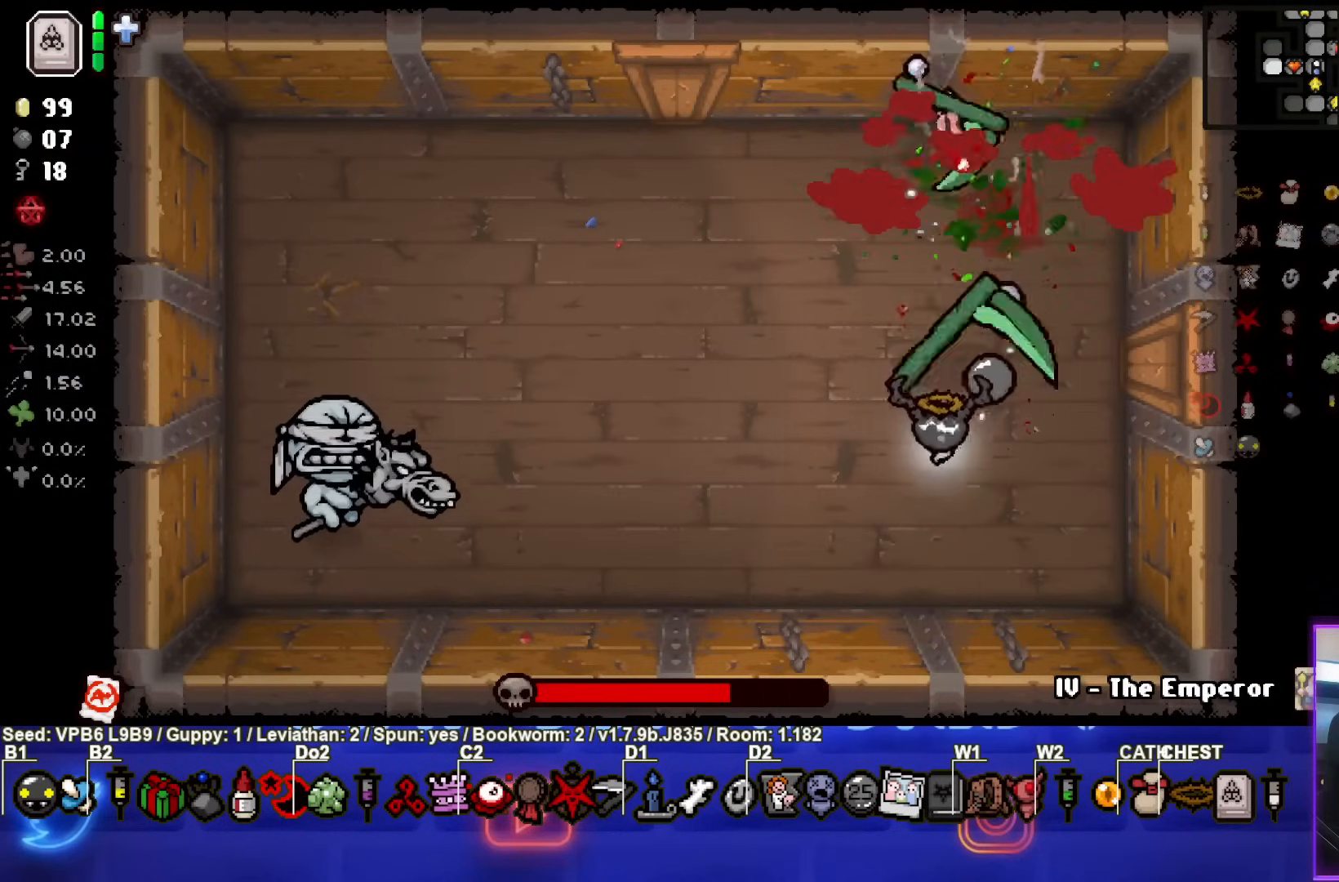
{"buttons": ["SQUARE"], "left_stick": "left", "events": [[17, "TRIANGLE", "up"], [100, "SQUARE", "down"], [150, "left_stick", "left"]]}
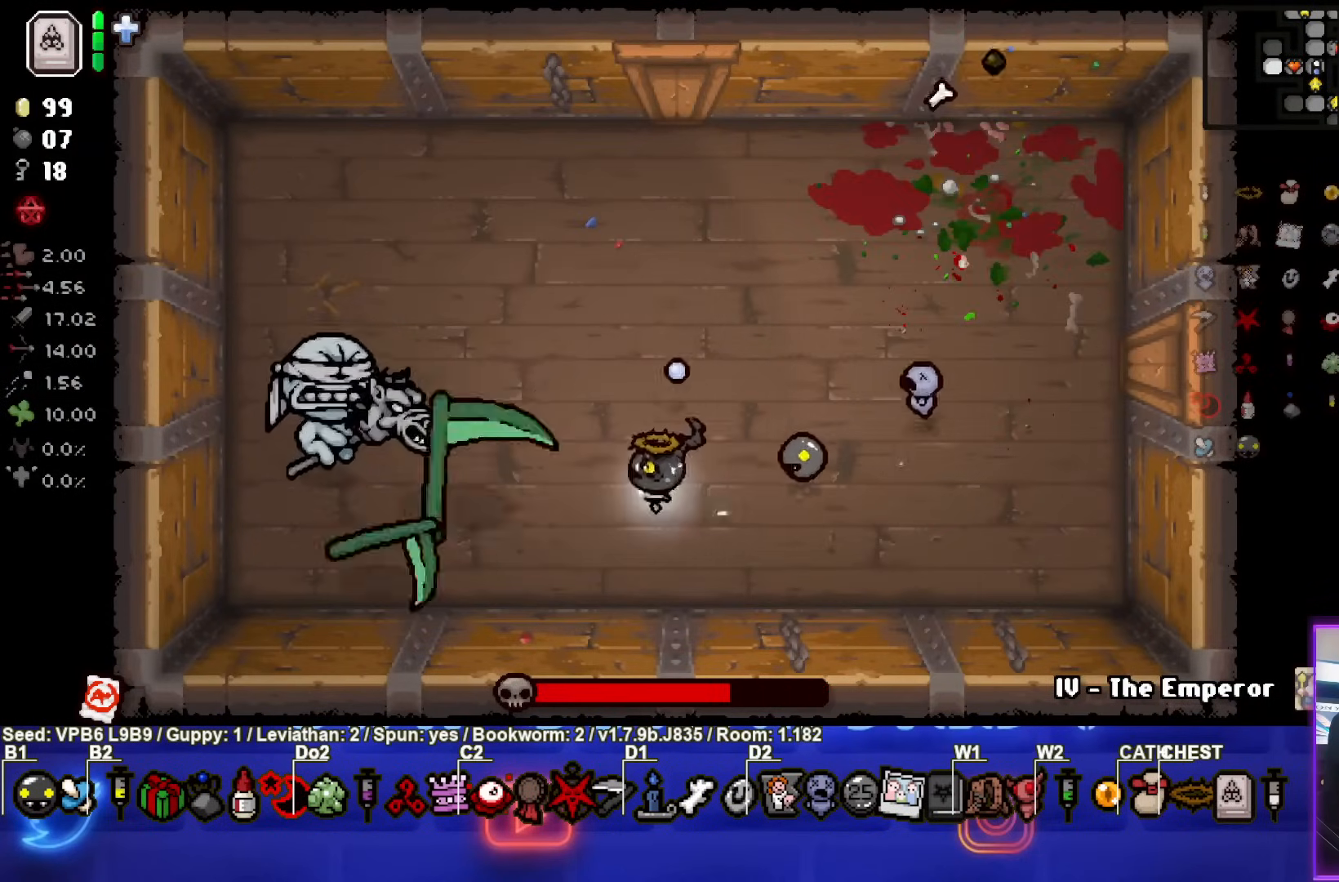
{"buttons": ["SQUARE"], "left_stick": "center", "events": [[117, "left_stick", "center"]]}
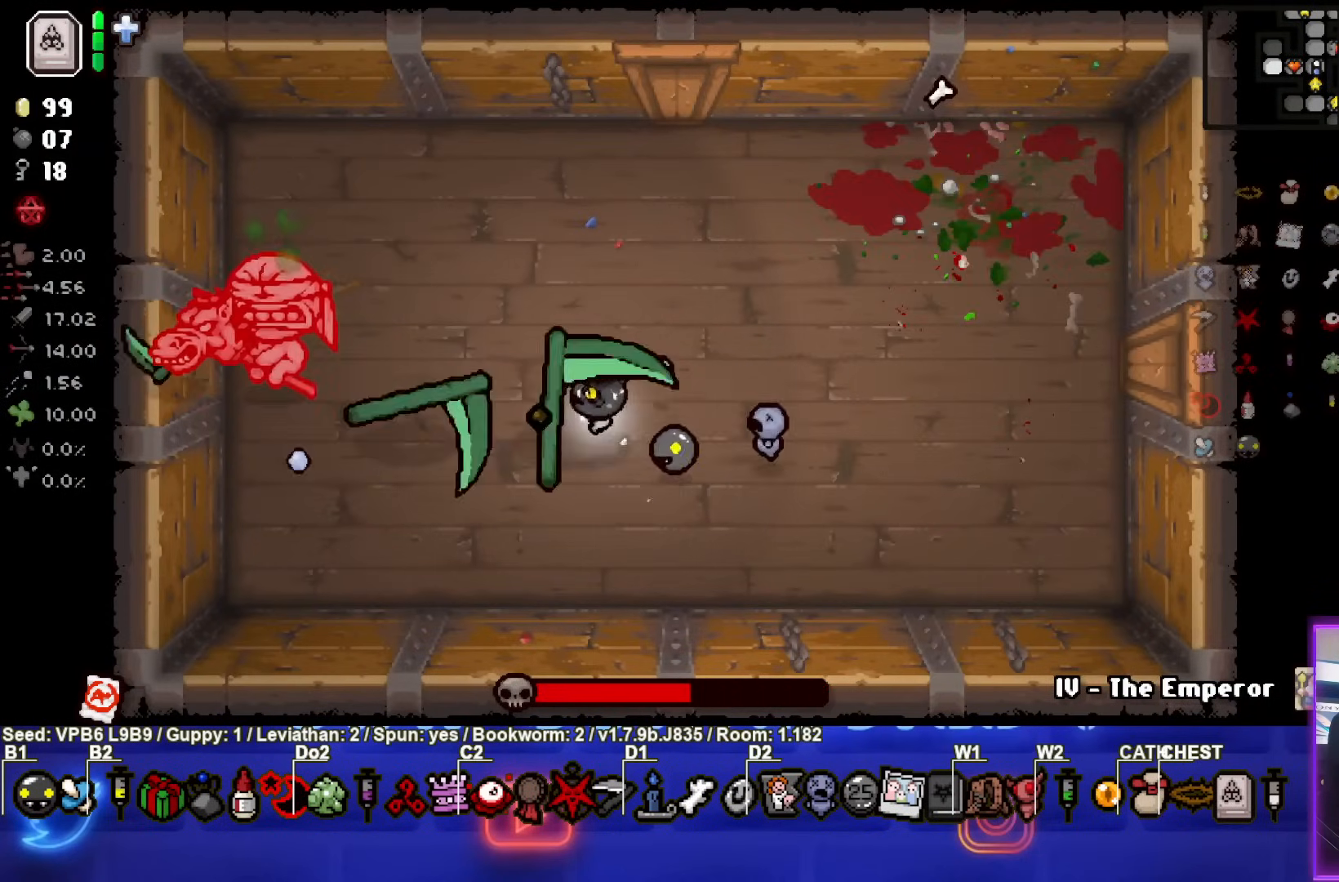
{"buttons": ["SQUARE"], "left_stick": "left", "events": [[250, "left_stick", "up-left"], [400, "left_stick", "left"]]}
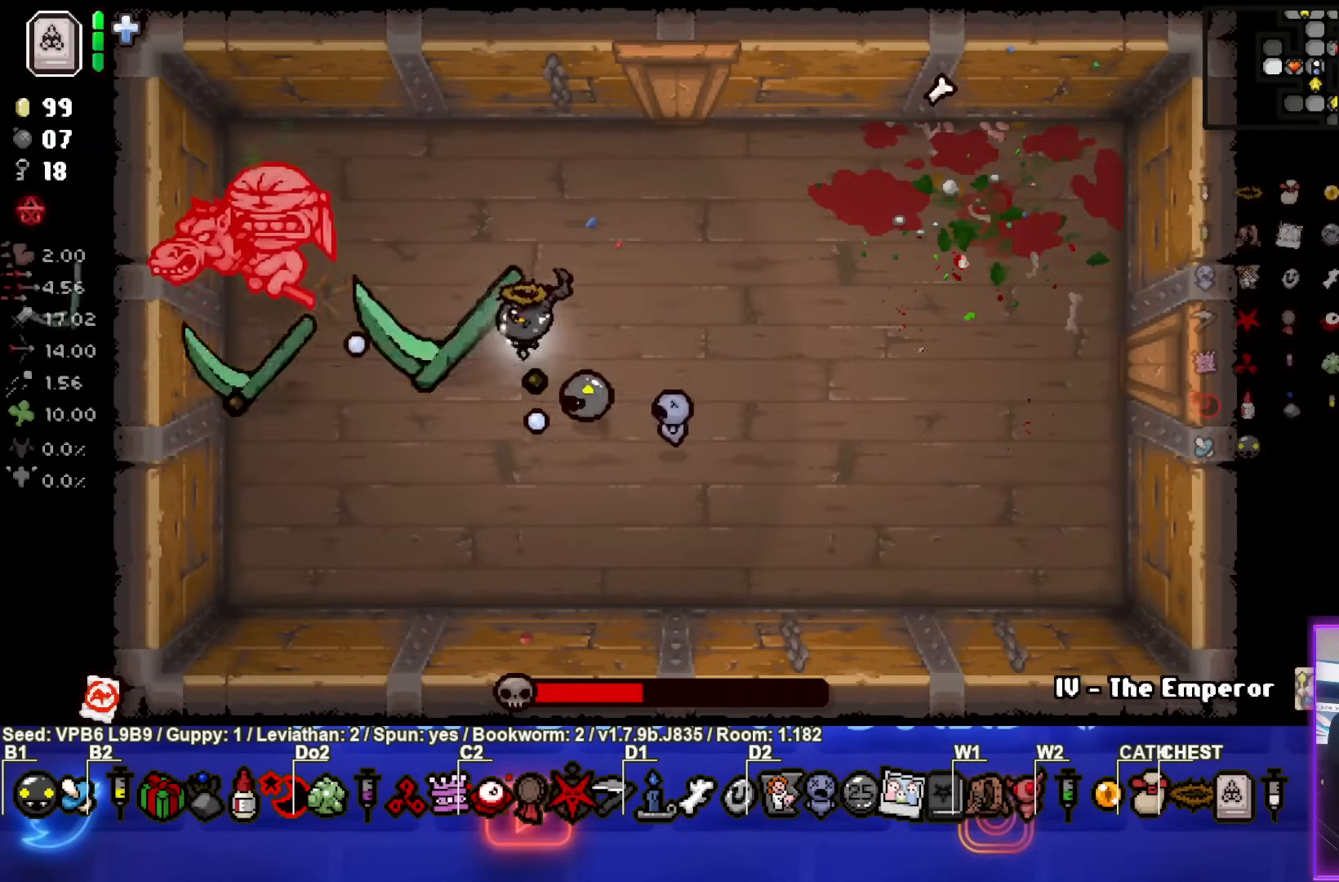
{"buttons": ["SQUARE"], "left_stick": "up", "events": [[133, "left_stick", "up"]]}
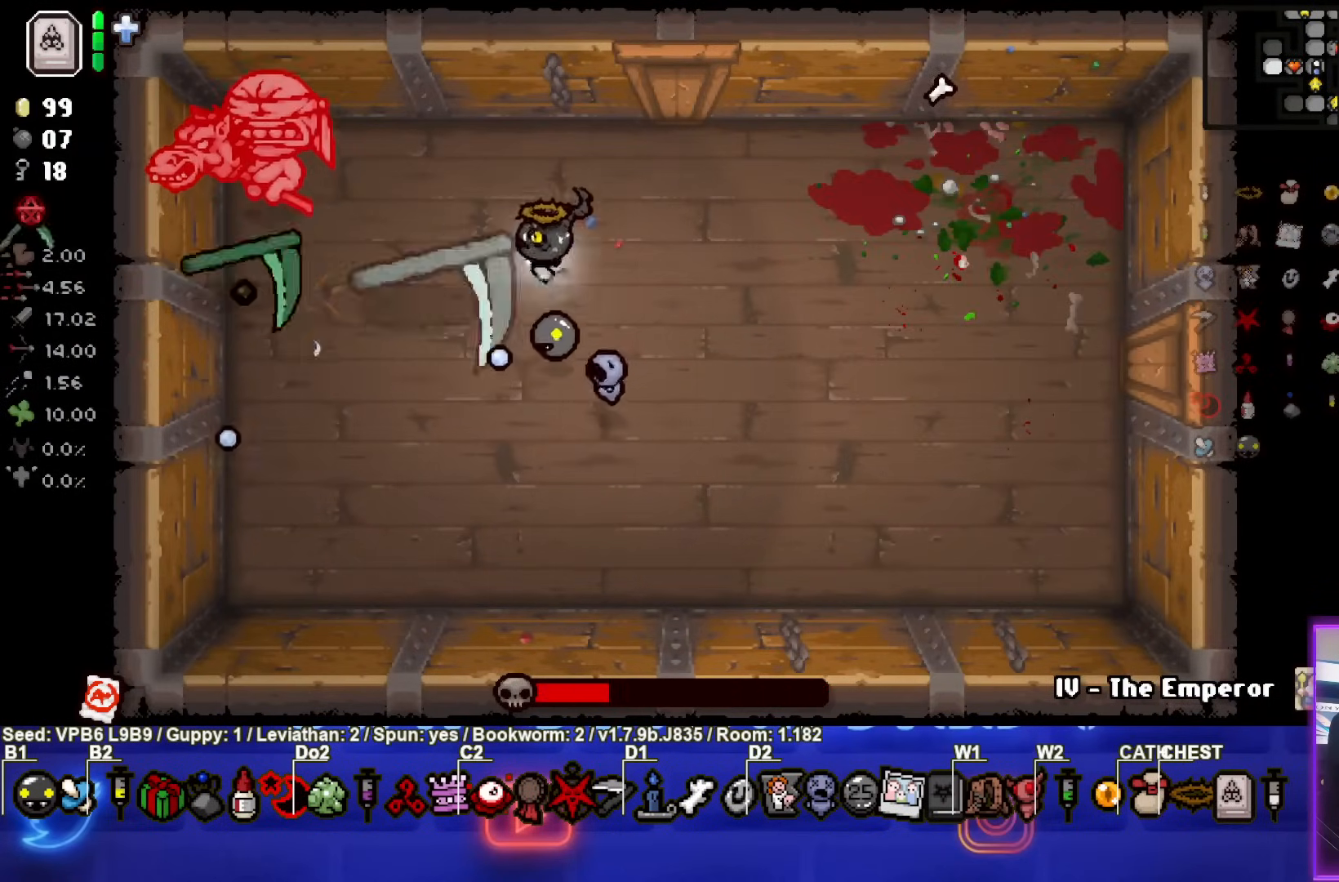
{"buttons": ["SQUARE"], "left_stick": "center", "events": [[300, "left_stick", "center"]]}
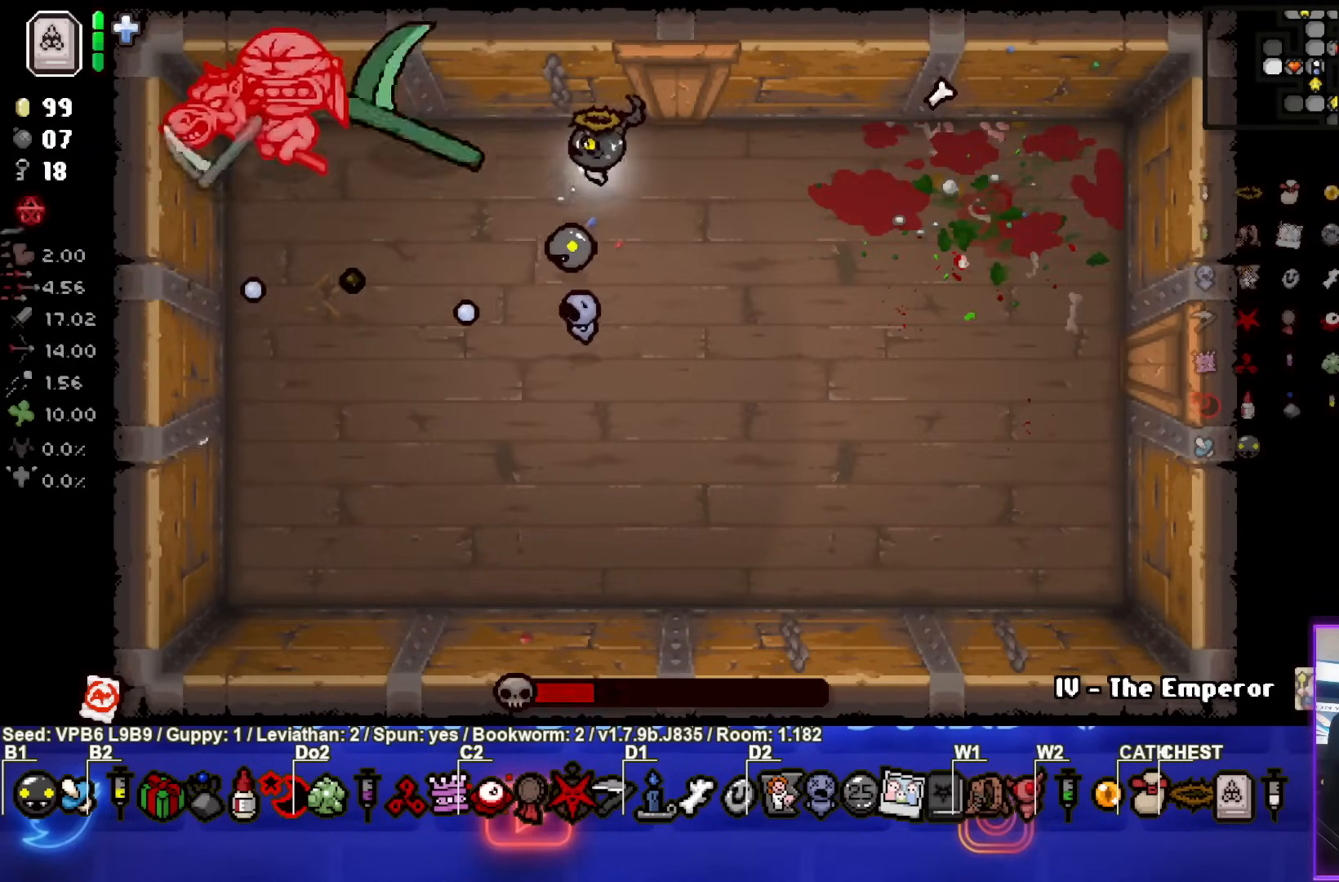
{"buttons": ["SQUARE"], "left_stick": "down-left", "events": [[333, "left_stick", "down-left"]]}
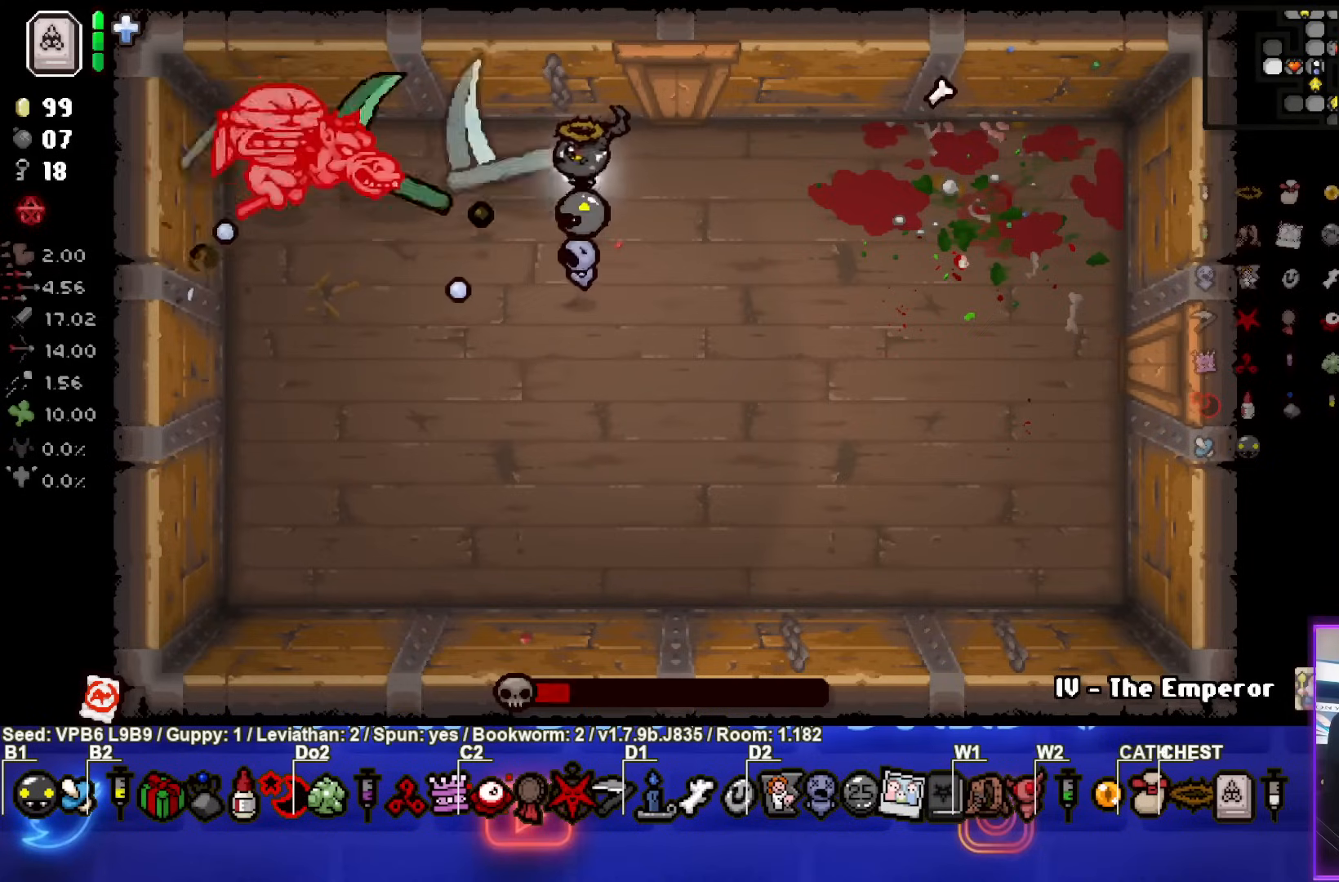
{"buttons": ["SQUARE"], "left_stick": "right", "events": [[67, "left_stick", "down"], [167, "left_stick", "right"]]}
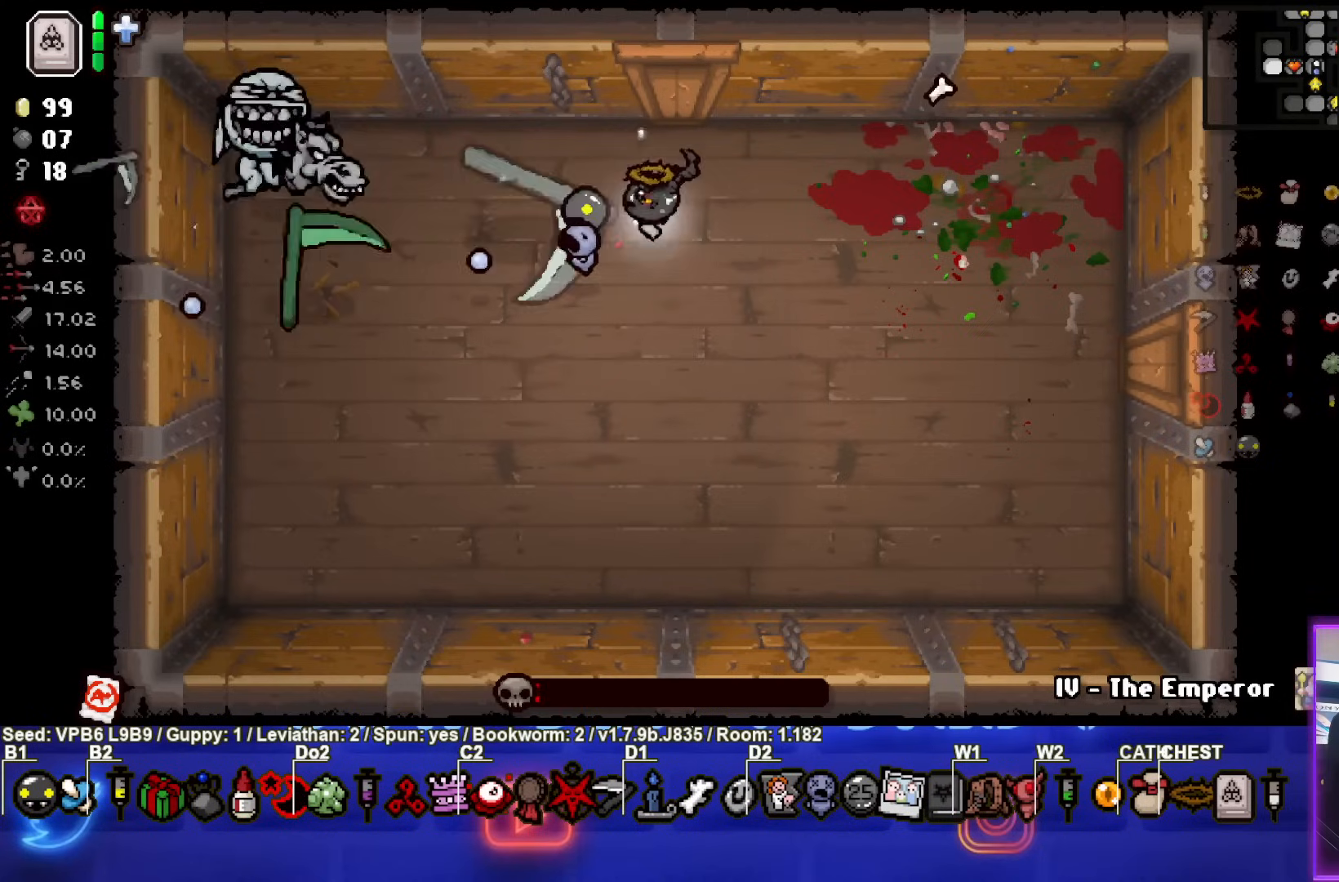
{"buttons": ["SQUARE"], "left_stick": "down", "events": [[500, "left_stick", "down"]]}
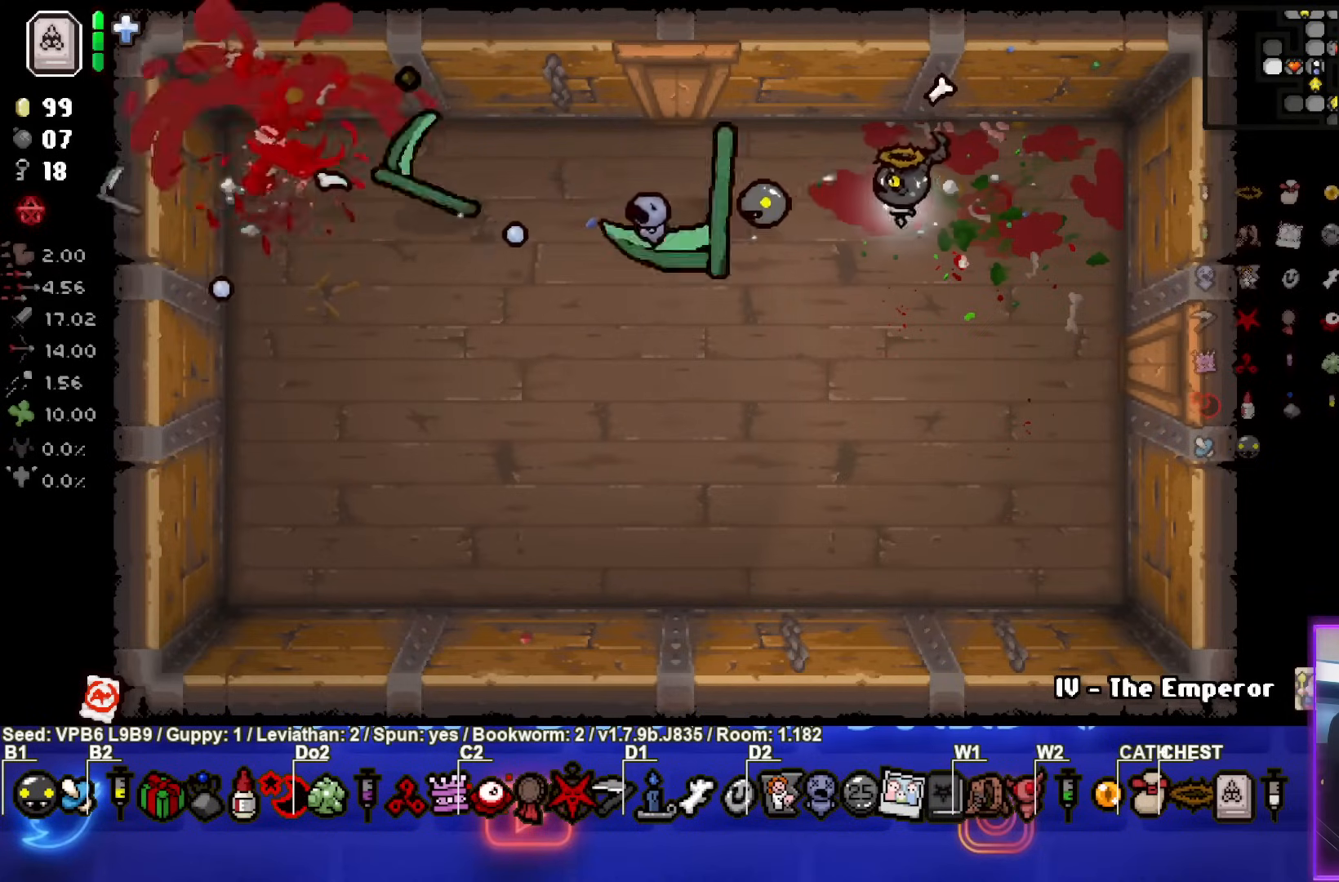
{"buttons": [], "left_stick": "center", "events": [[83, "SQUARE", "up"], [267, "SQUARE", "down"], [317, "left_stick", "center"], [433, "SQUARE", "up"]]}
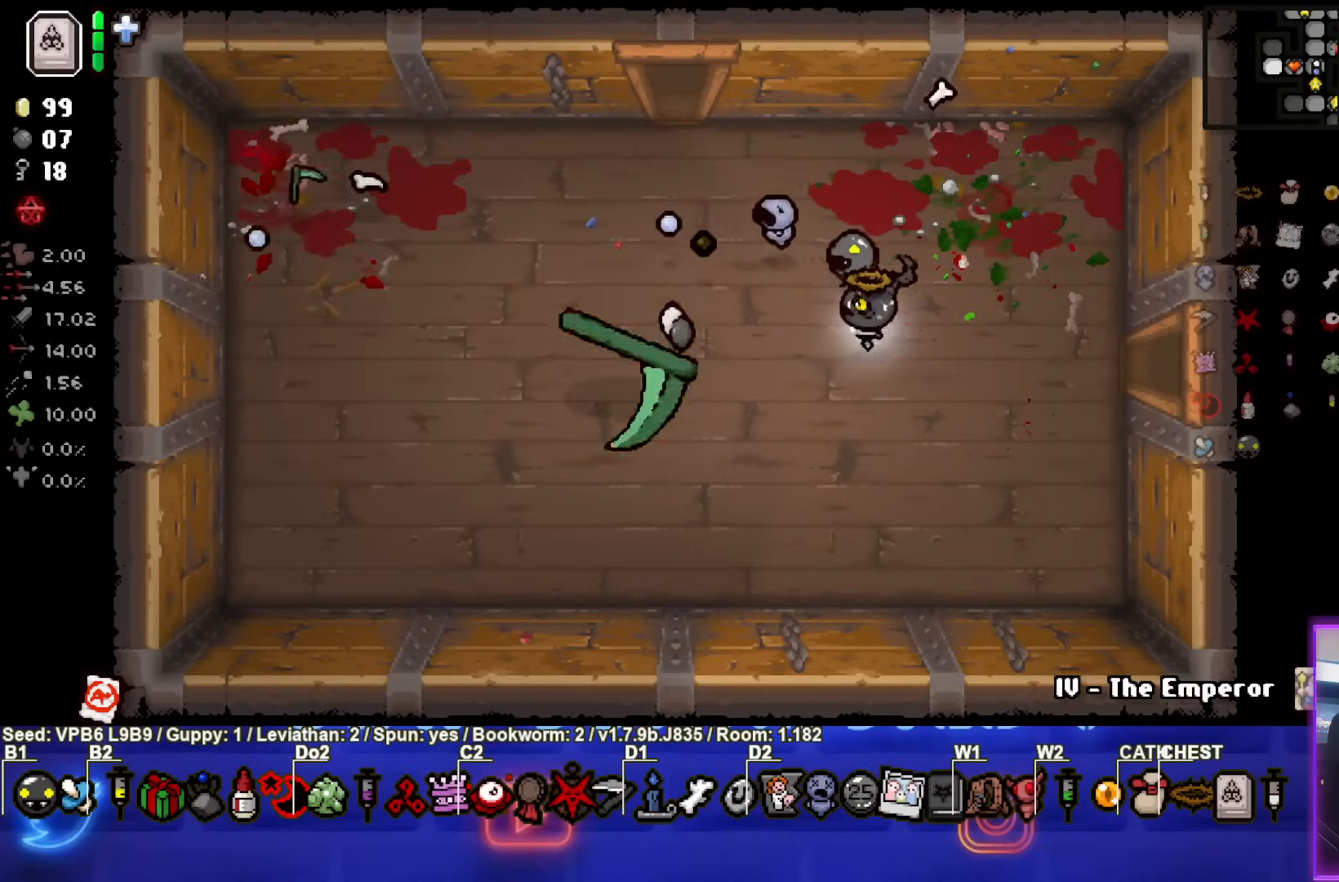
{"buttons": [], "left_stick": "center", "events": [[167, "left_stick", "left"], [450, "left_stick", "center"]]}
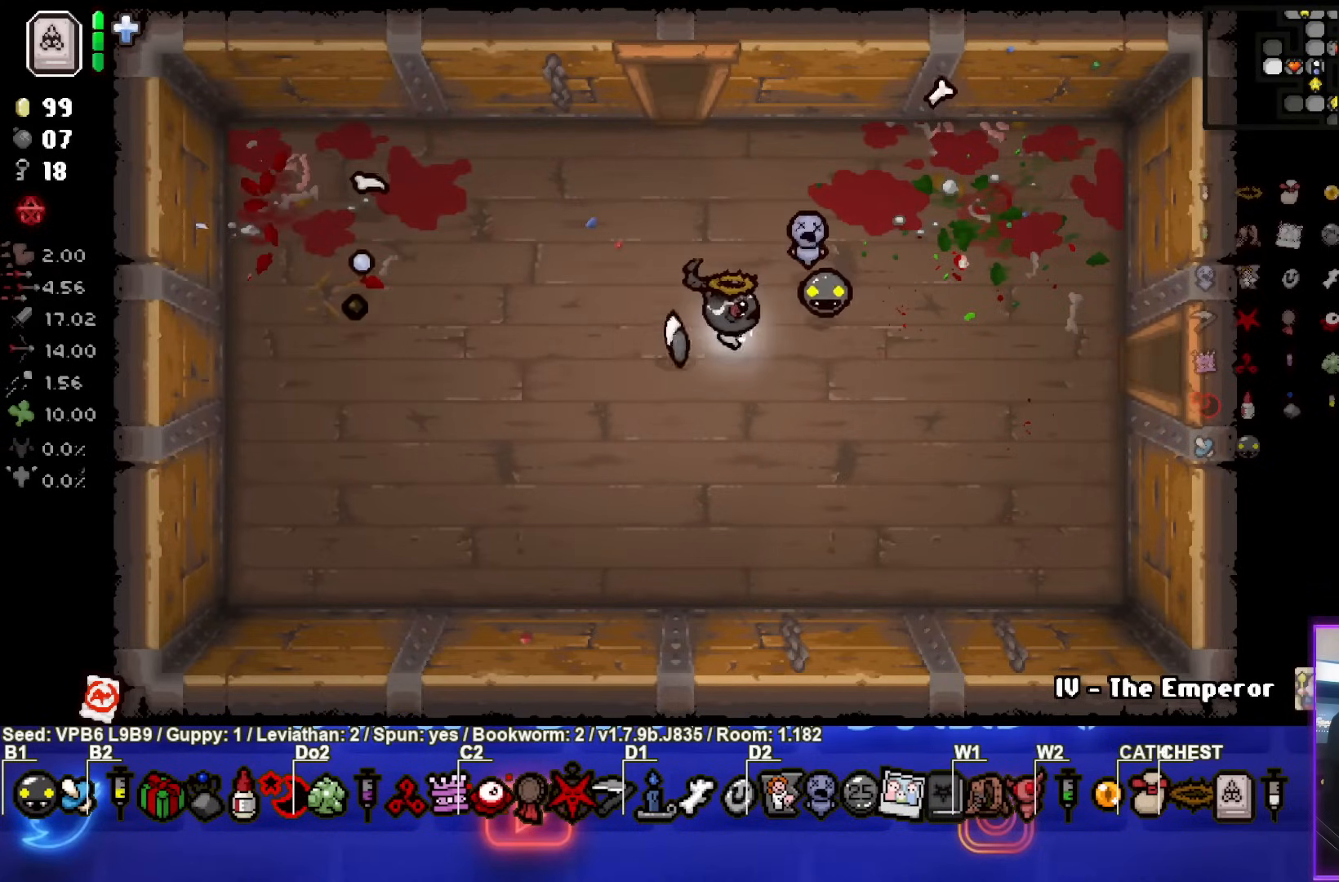
{"buttons": [], "left_stick": "up", "events": [[17, "left_stick", "right"], [133, "left_stick", "up"]]}
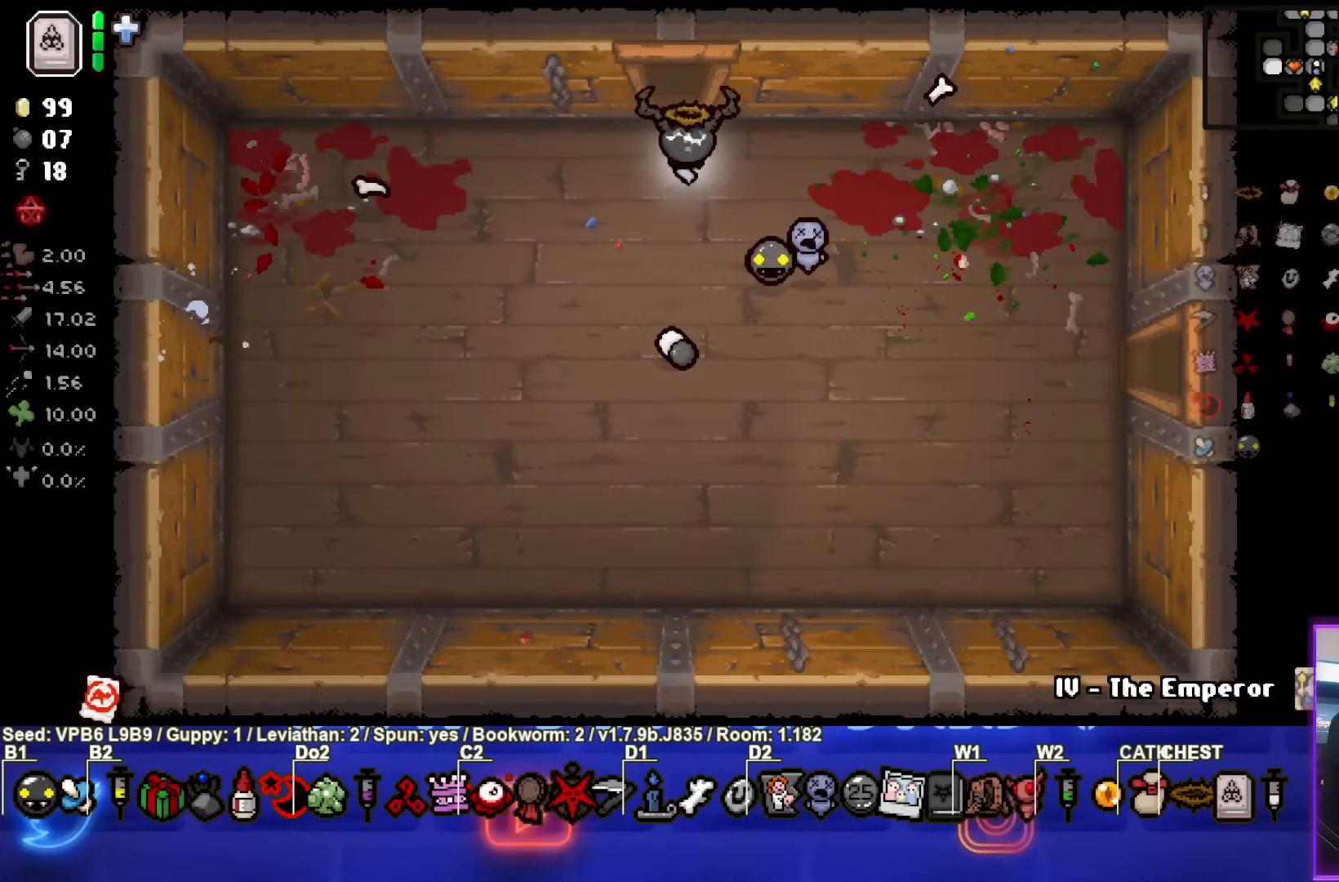
{"buttons": ["TRIANGLE"], "left_stick": "center", "events": [[367, "left_stick", "center"], [400, "TRIANGLE", "down"]]}
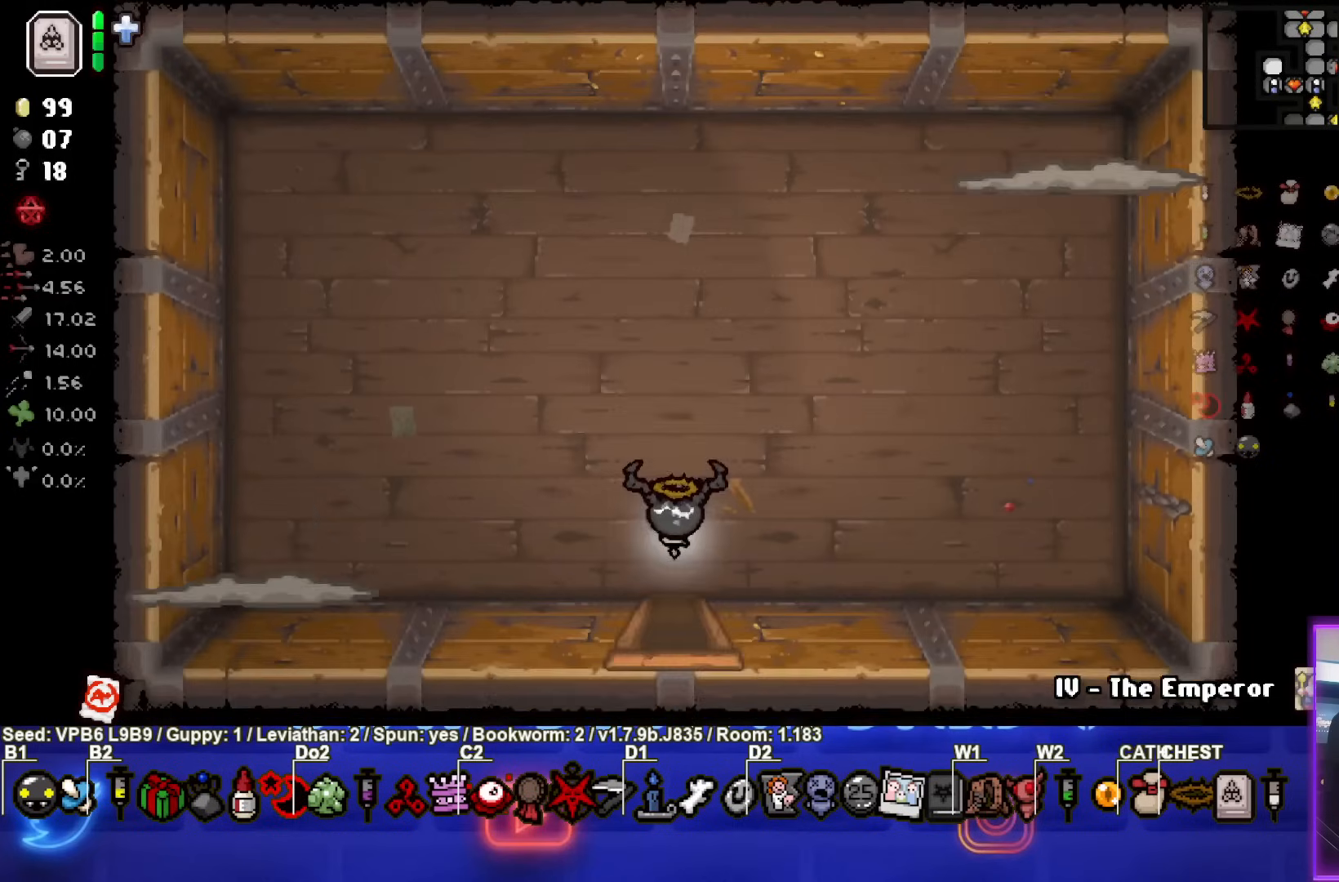
{"buttons": ["SQUARE"], "left_stick": "left", "events": [[283, "TRIANGLE", "up"], [317, "left_stick", "left"], [383, "SQUARE", "down"]]}
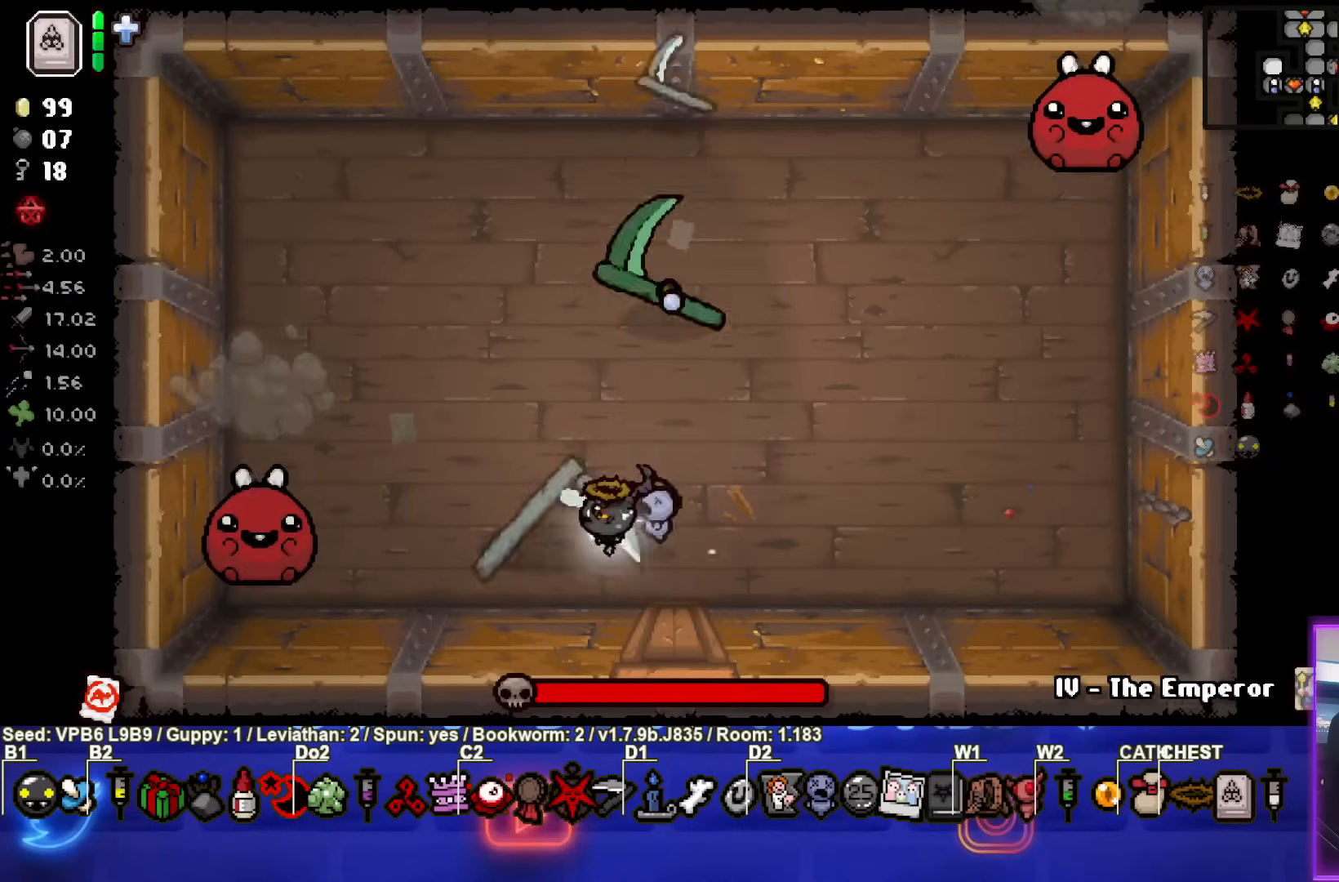
{"buttons": ["SQUARE"], "left_stick": "center", "events": [[167, "left_stick", "center"]]}
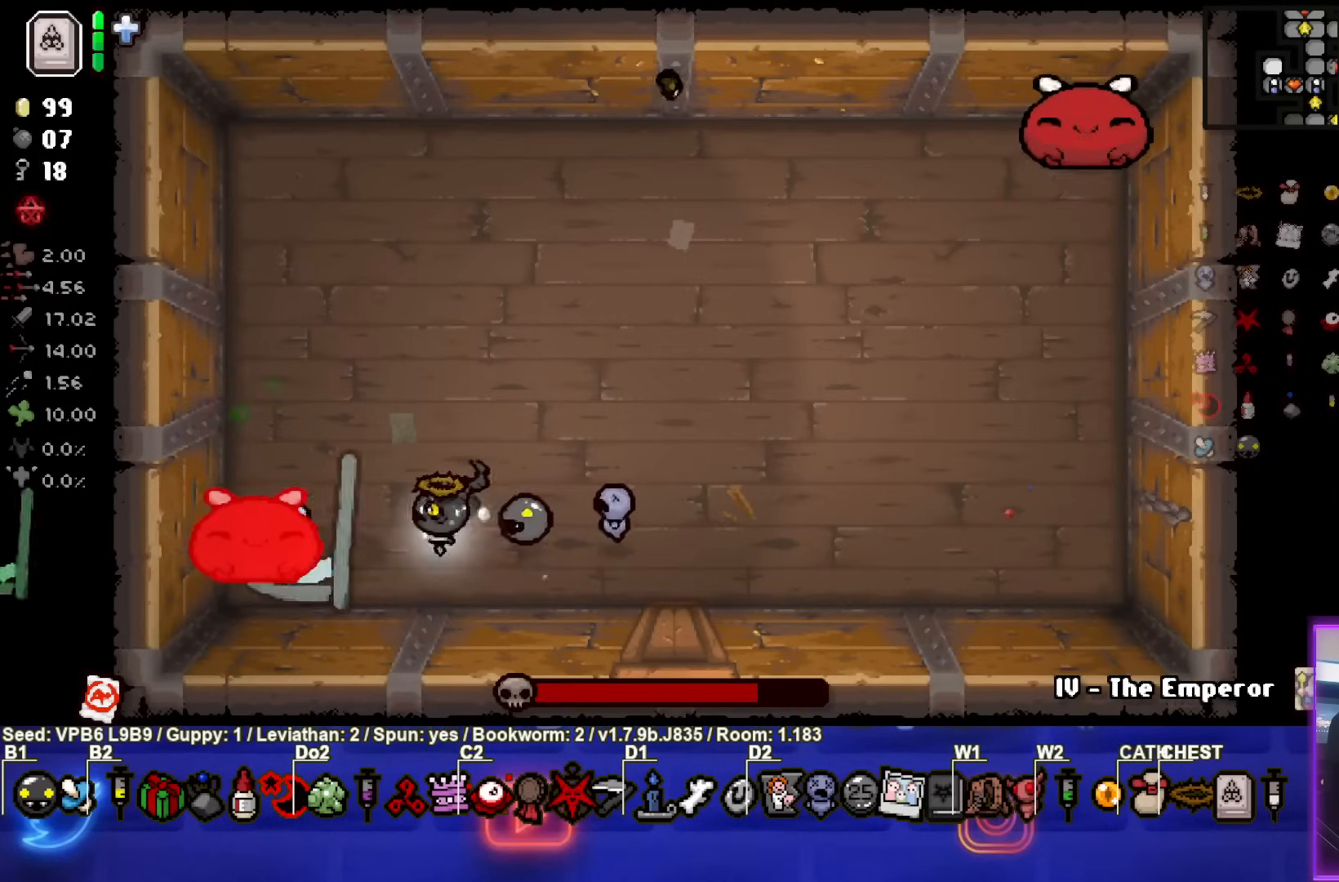
{"buttons": ["SQUARE"], "left_stick": "center", "events": []}
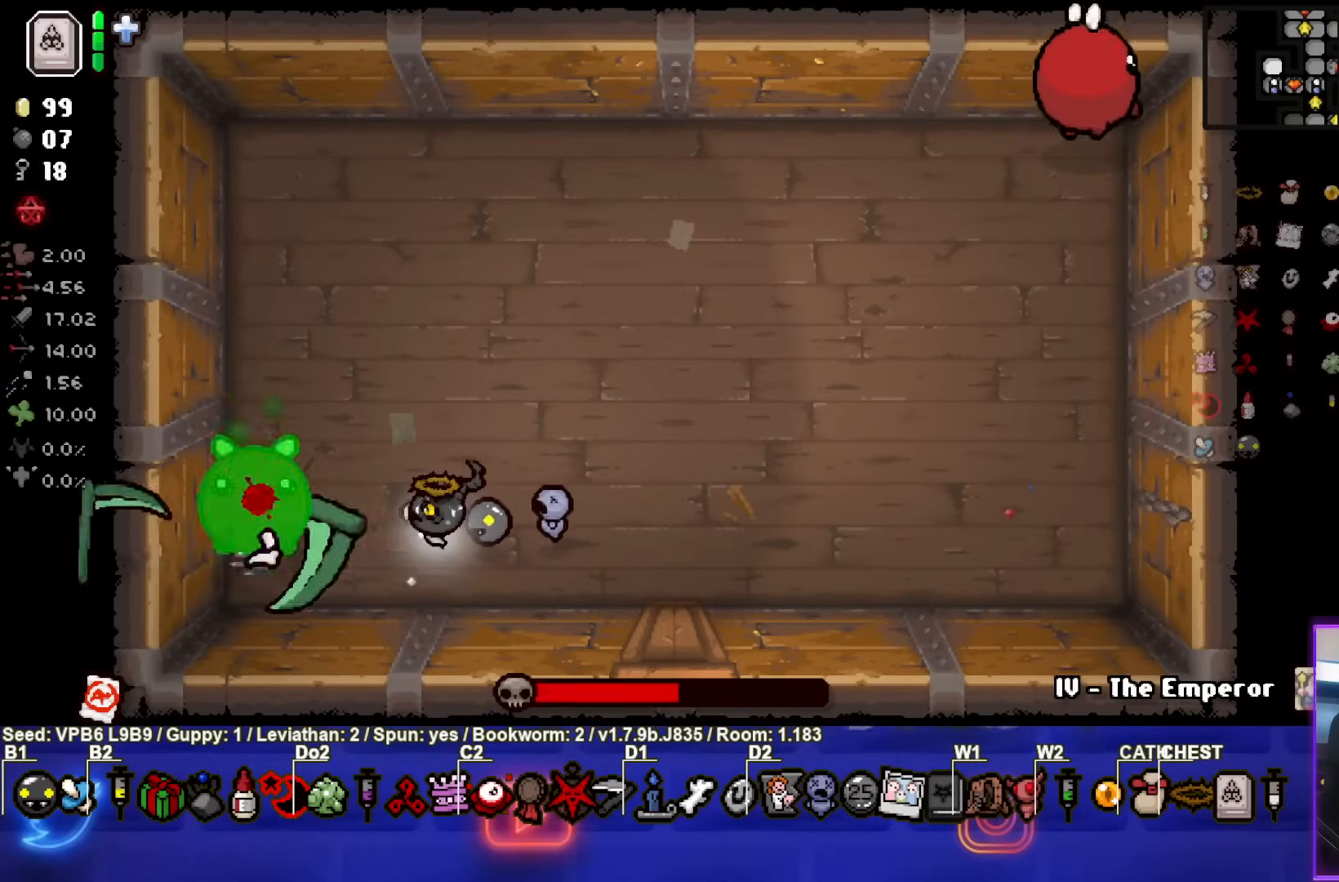
{"buttons": ["SQUARE"], "left_stick": "up-right", "events": [[450, "left_stick", "up-right"]]}
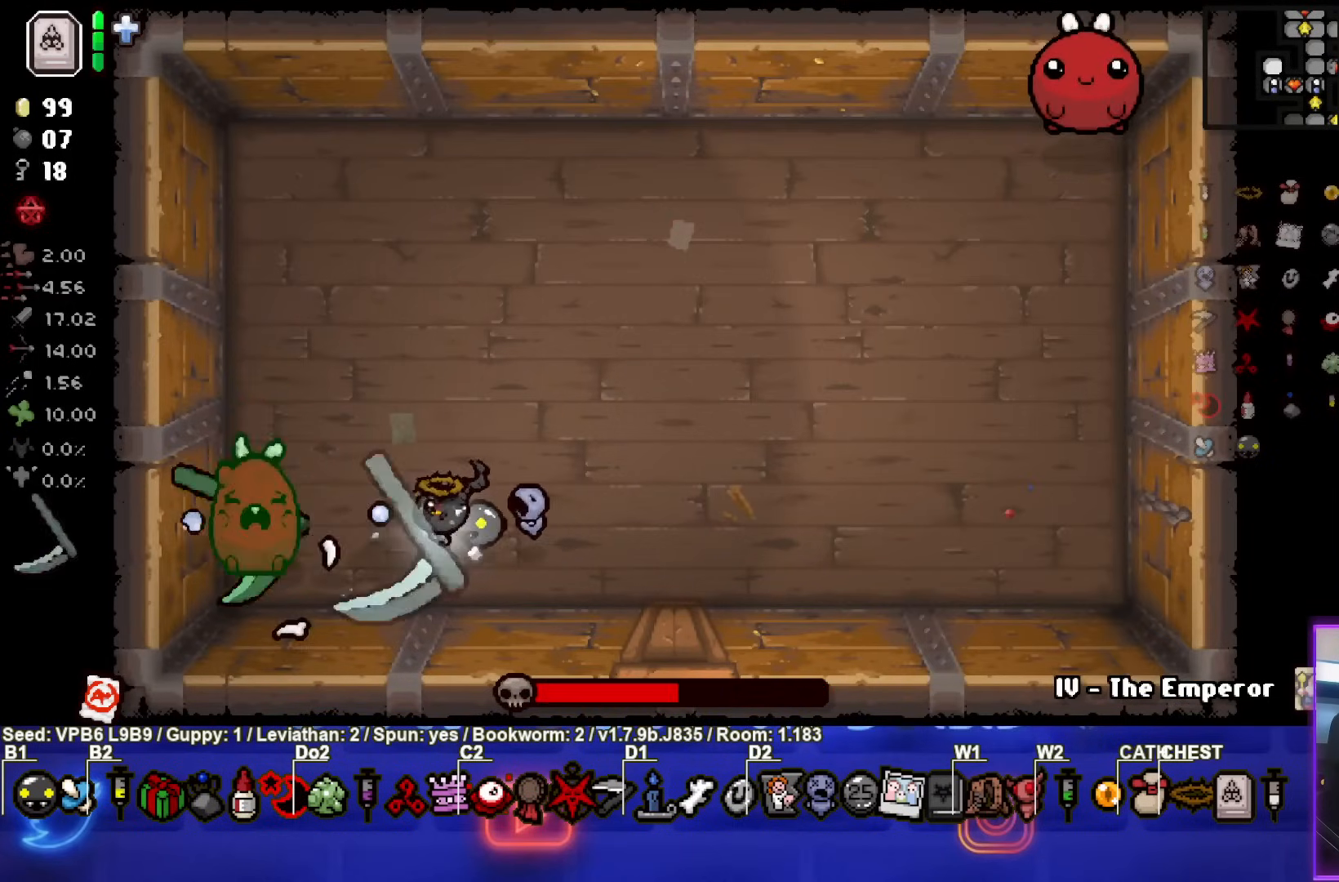
{"buttons": ["CIRCLE"], "left_stick": "up-right", "events": [[33, "SQUARE", "up"], [150, "CIRCLE", "down"]]}
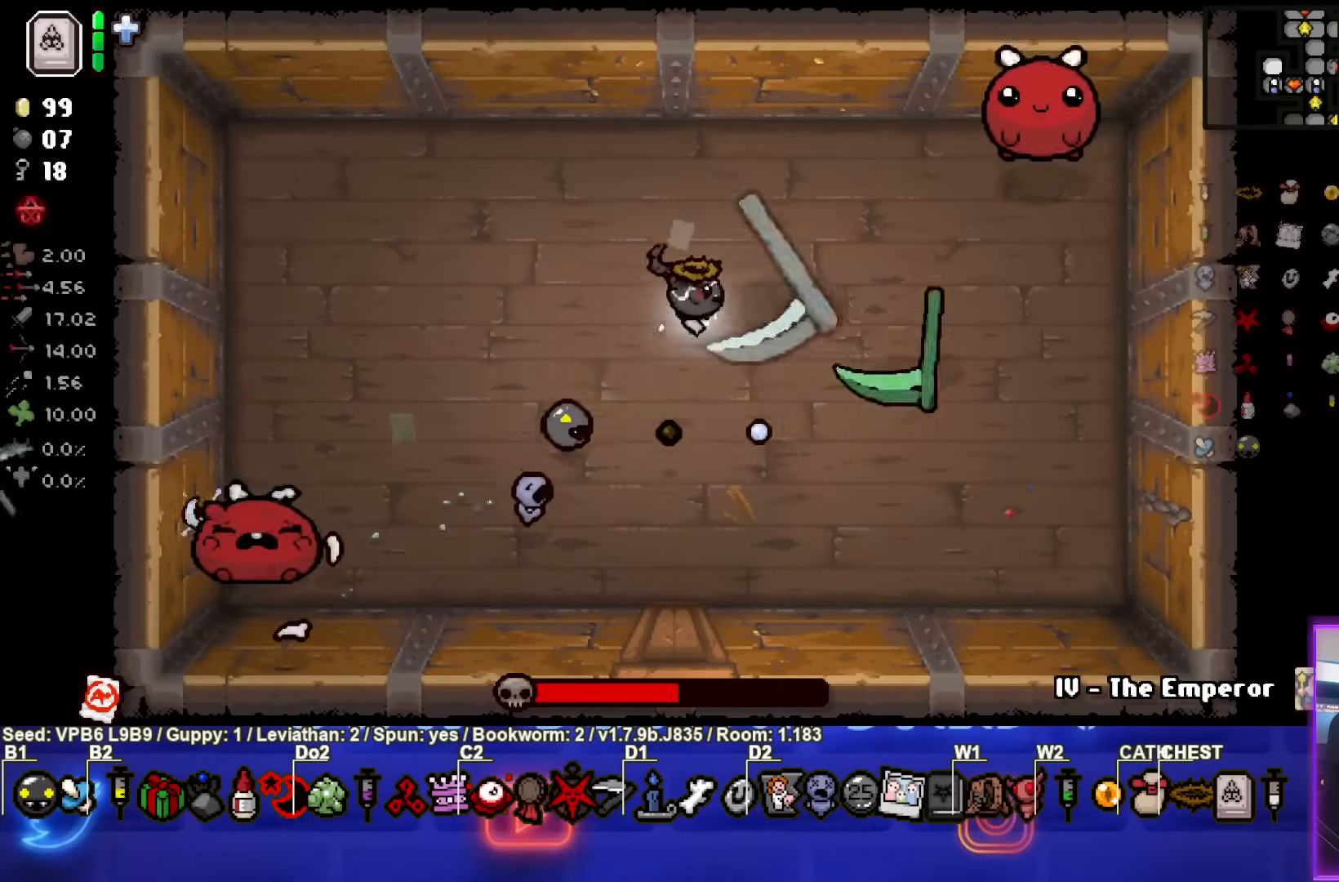
{"buttons": ["CIRCLE"], "left_stick": "center", "events": [[133, "left_stick", "up"], [267, "left_stick", "center"]]}
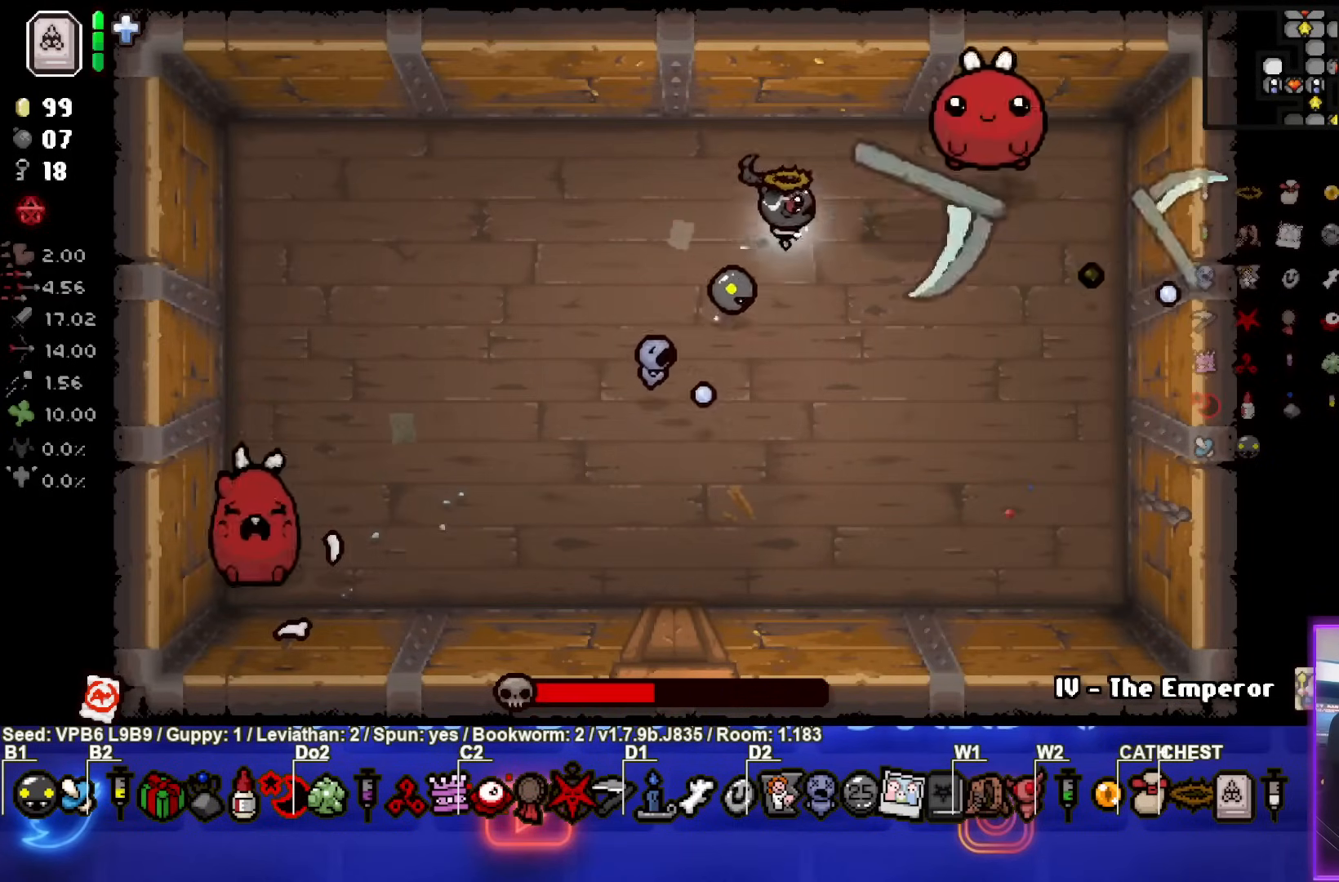
{"buttons": ["CIRCLE"], "left_stick": "up-left", "events": [[467, "left_stick", "up-left"]]}
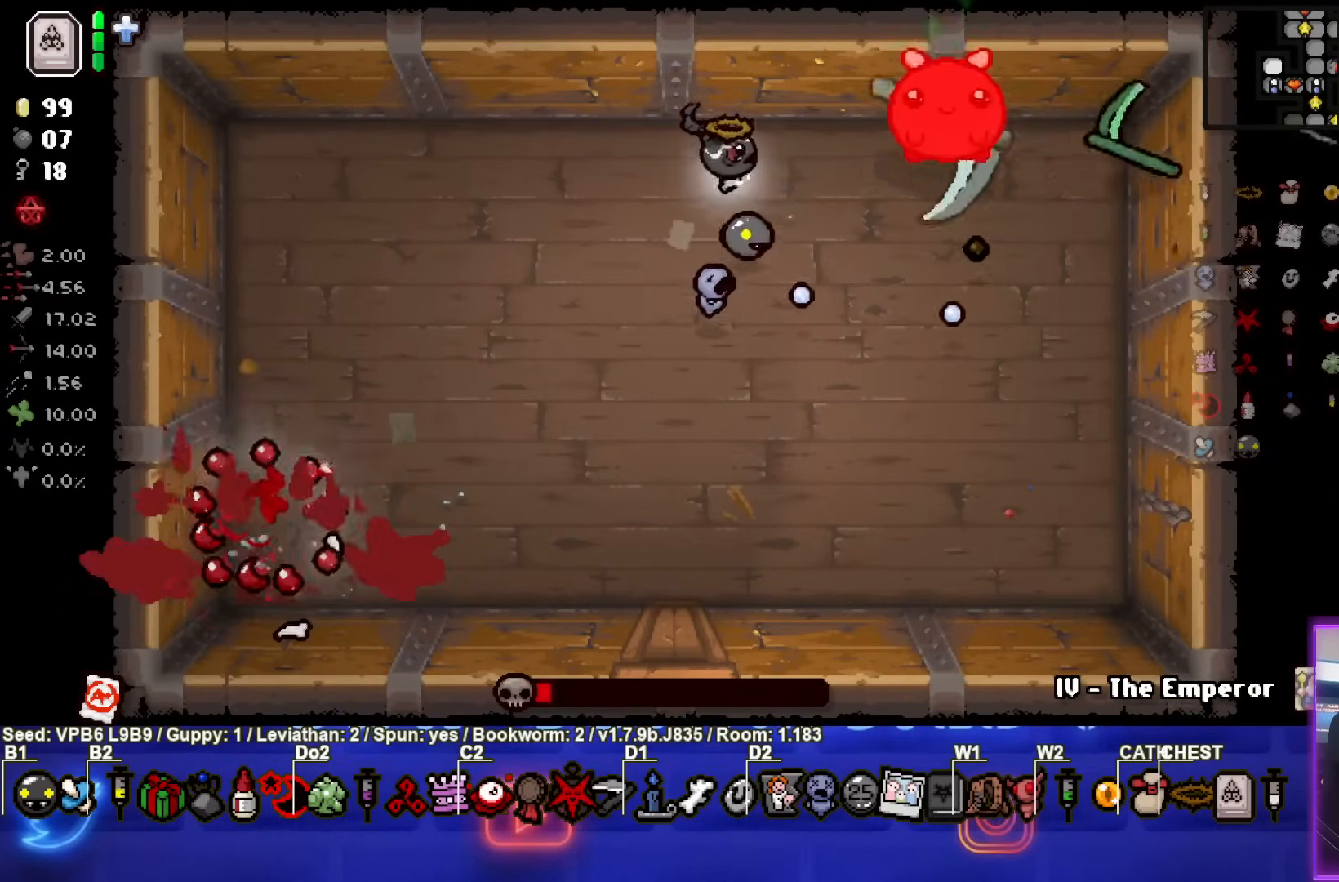
{"buttons": ["CIRCLE"], "left_stick": "left", "events": [[133, "left_stick", "left"], [367, "left_stick", "center"], [483, "left_stick", "left"]]}
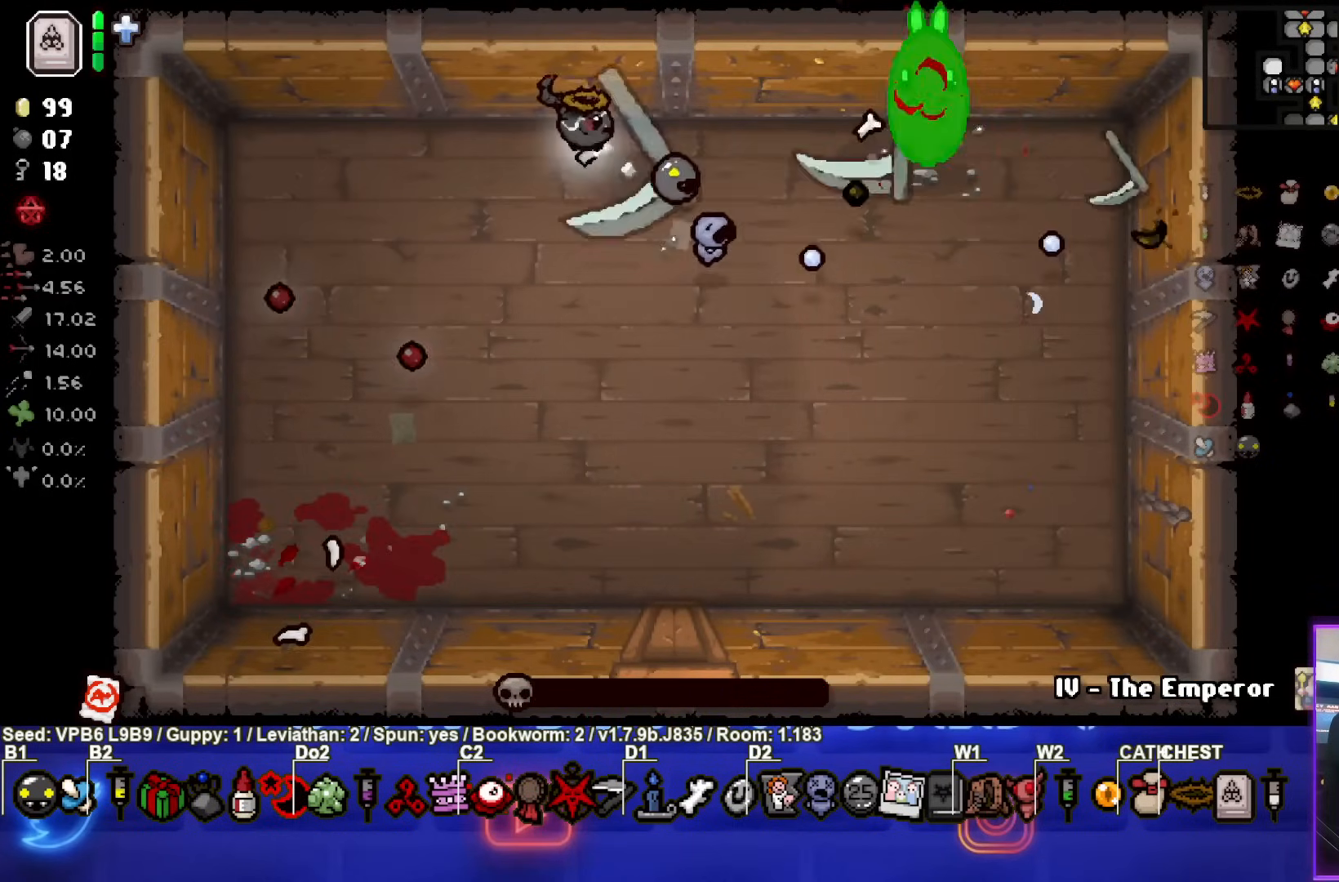
{"buttons": [], "left_stick": "left", "events": [[117, "left_stick", "center"], [283, "left_stick", "left"], [433, "CIRCLE", "up"]]}
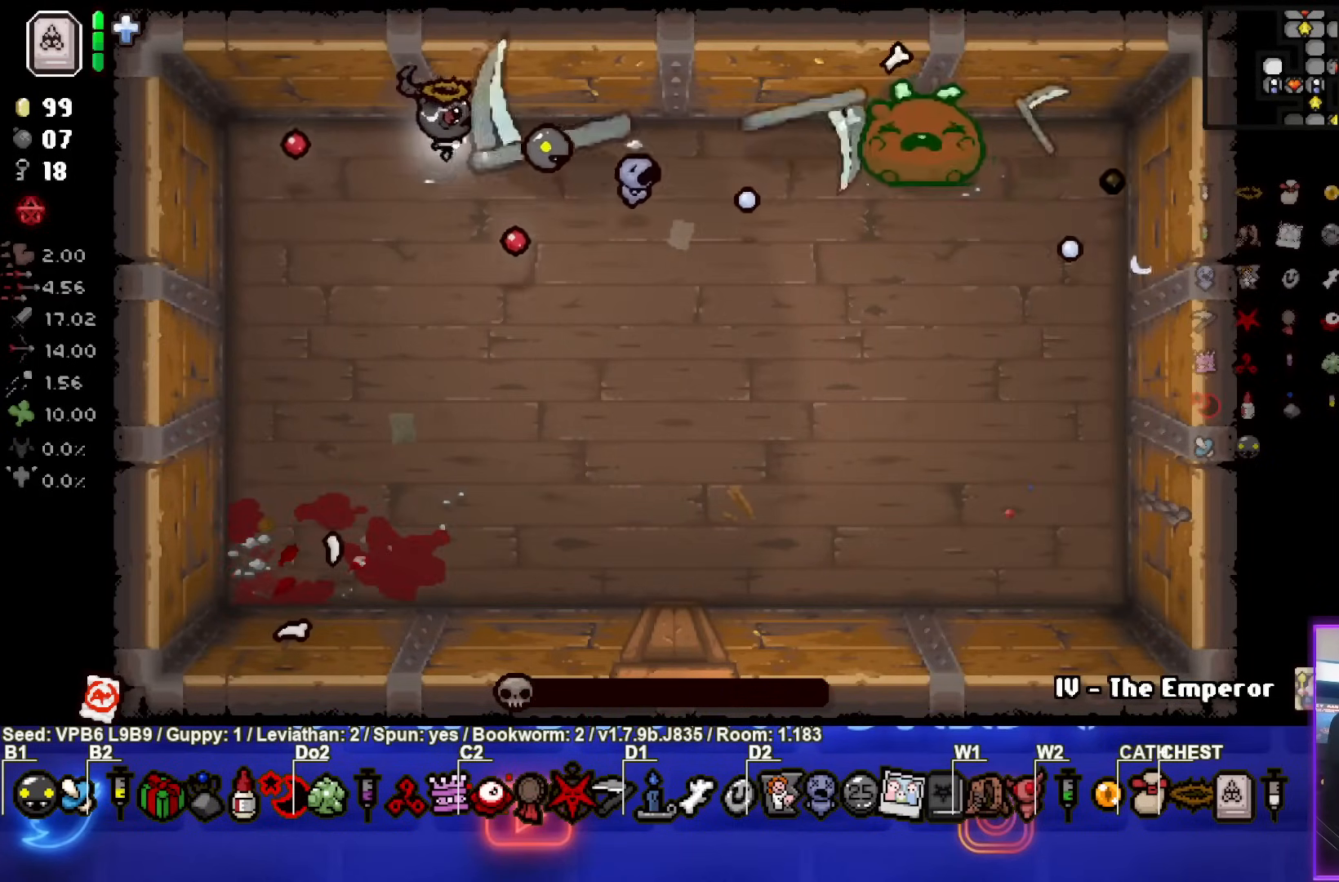
{"buttons": [], "left_stick": "down", "events": [[50, "left_stick", "down"], [233, "left_stick", "center"], [450, "left_stick", "down"]]}
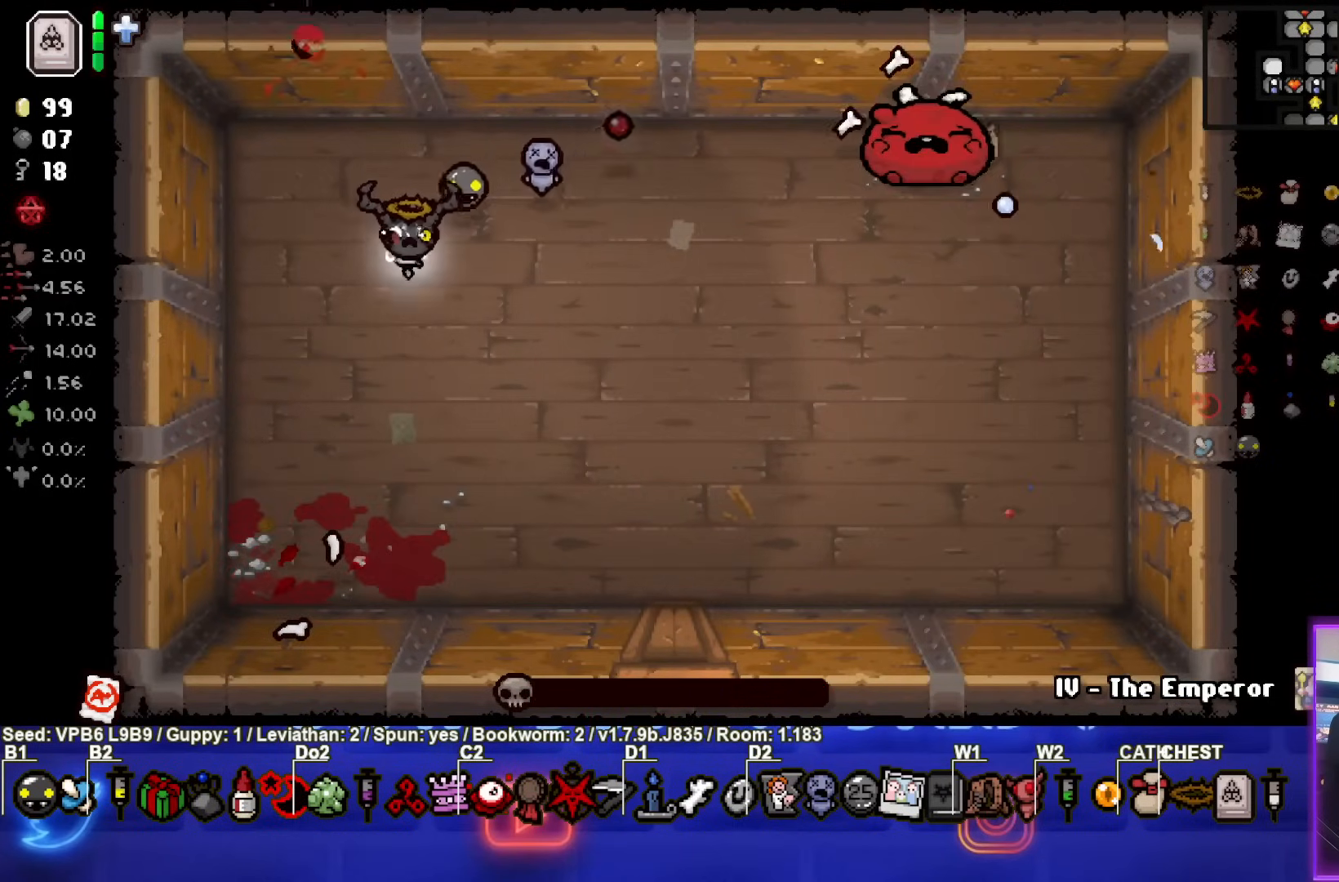
{"buttons": [], "left_stick": "center", "events": [[133, "left_stick", "center"]]}